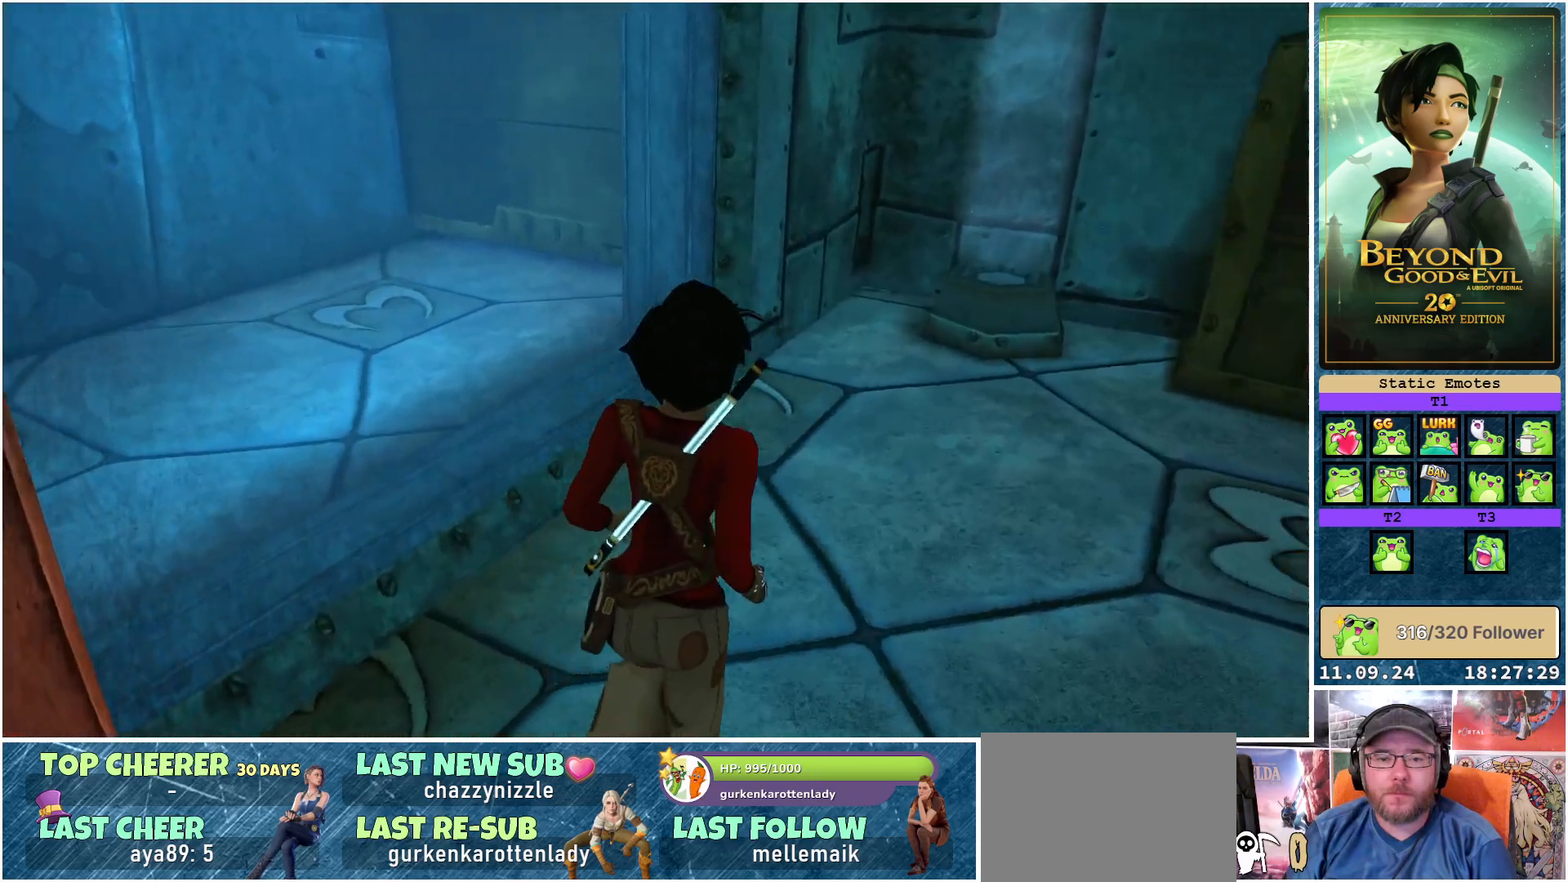
Gameplay with a controller (Xbox layout); each line is a JSON object with the inputs held at the frame after it. "events" lists button and stick changes between this image and that frame as [ms after this image, input, new state], when the widget could be followed in between.
{"buttons": [], "left_stick": "up-right", "right_stick": "up-right", "events": [[433, "right_stick", "up-right"]]}
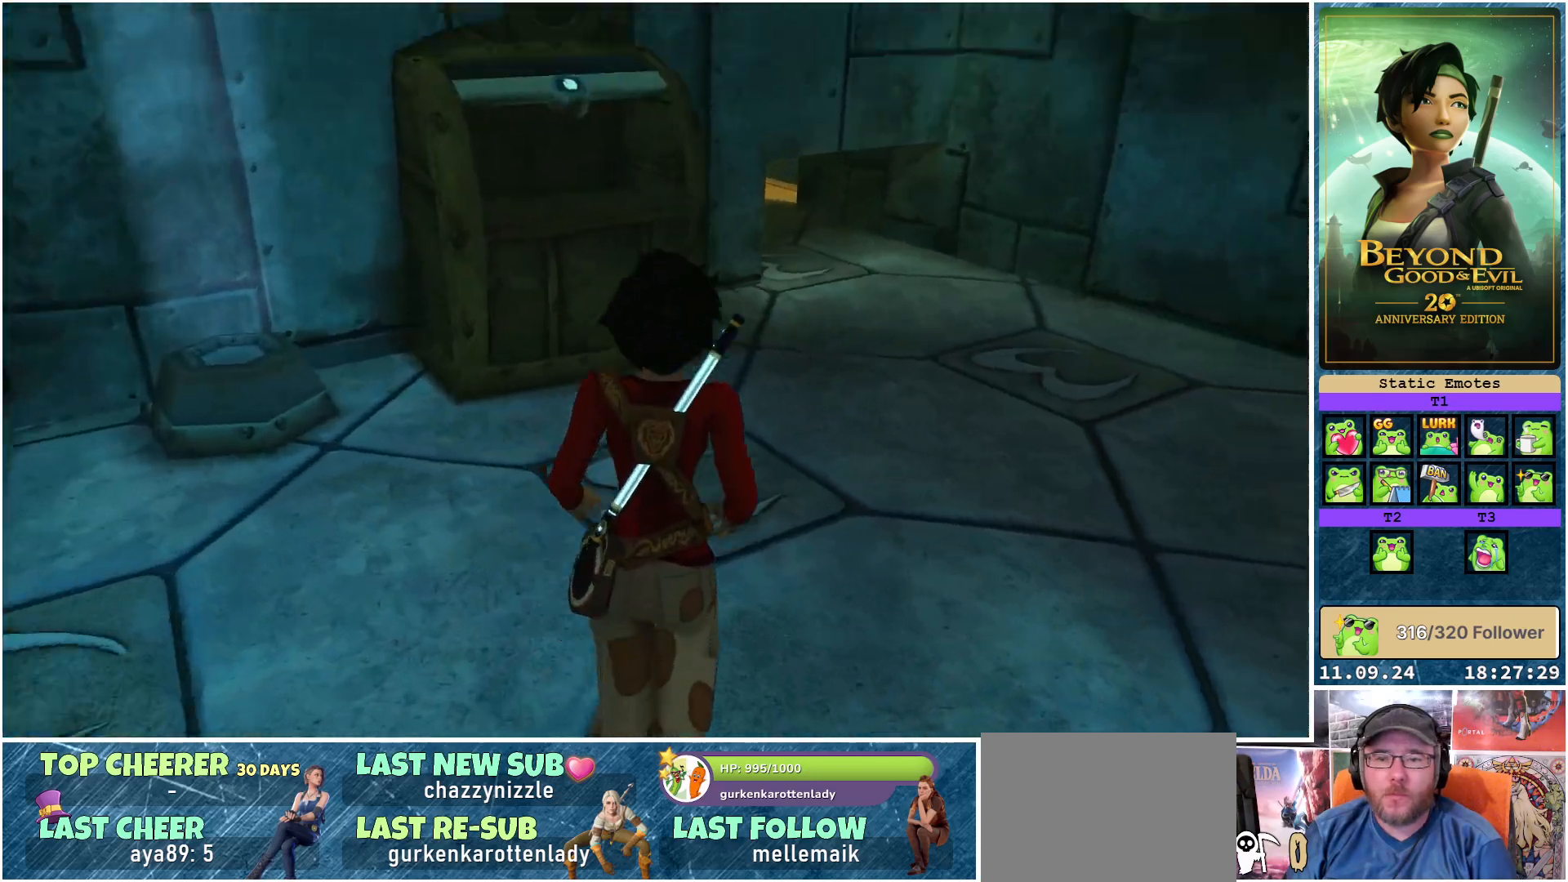
{"buttons": [], "left_stick": "up-right", "right_stick": "center", "events": [[83, "right_stick", "center"]]}
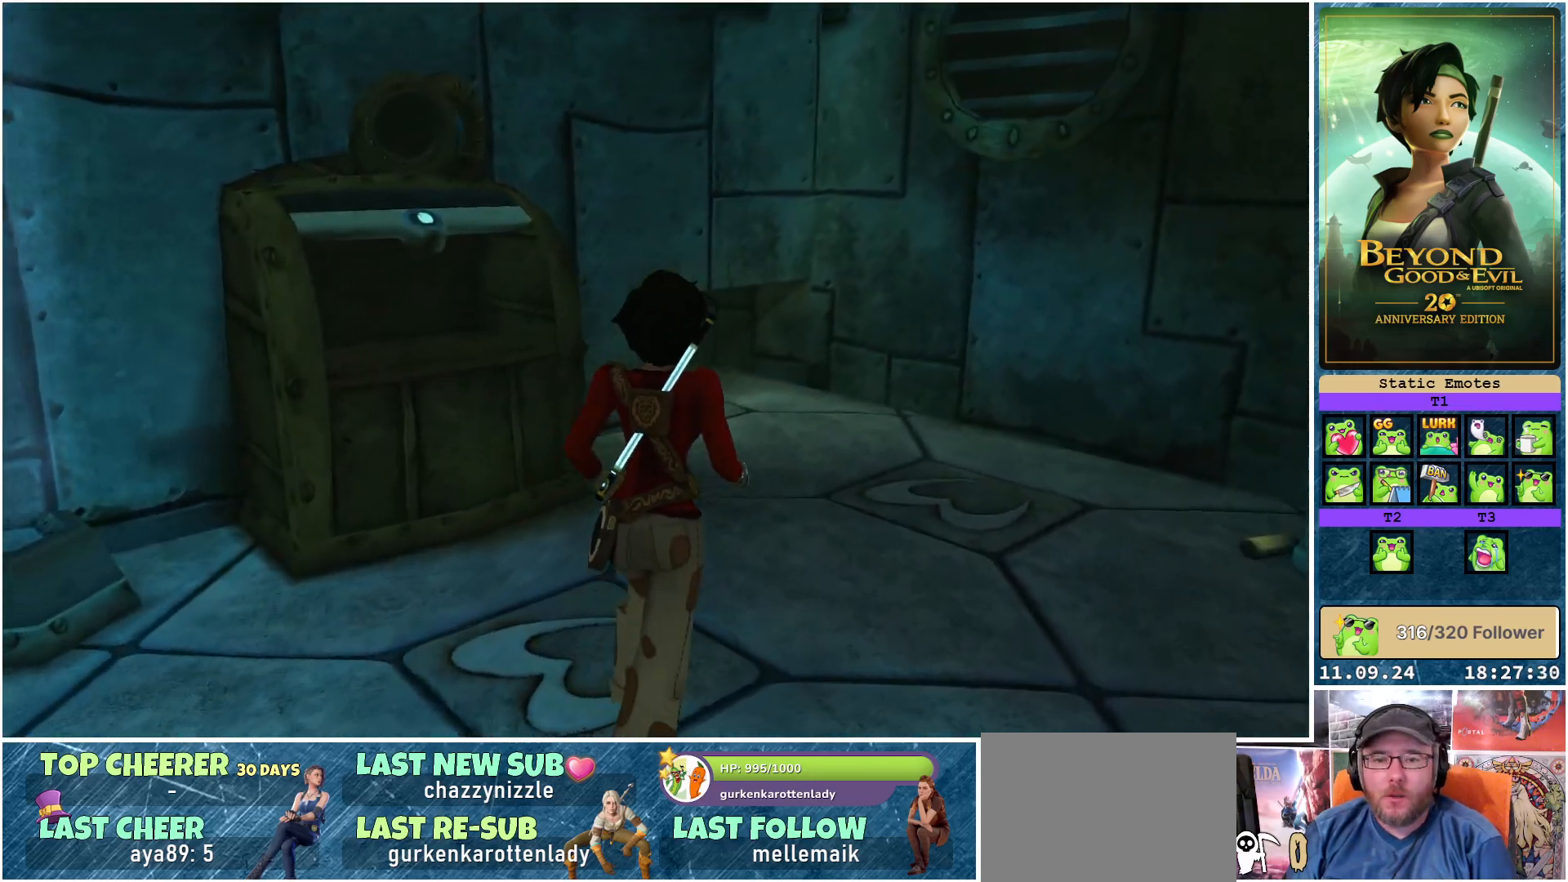
{"buttons": [], "left_stick": "up-right", "right_stick": "center", "events": []}
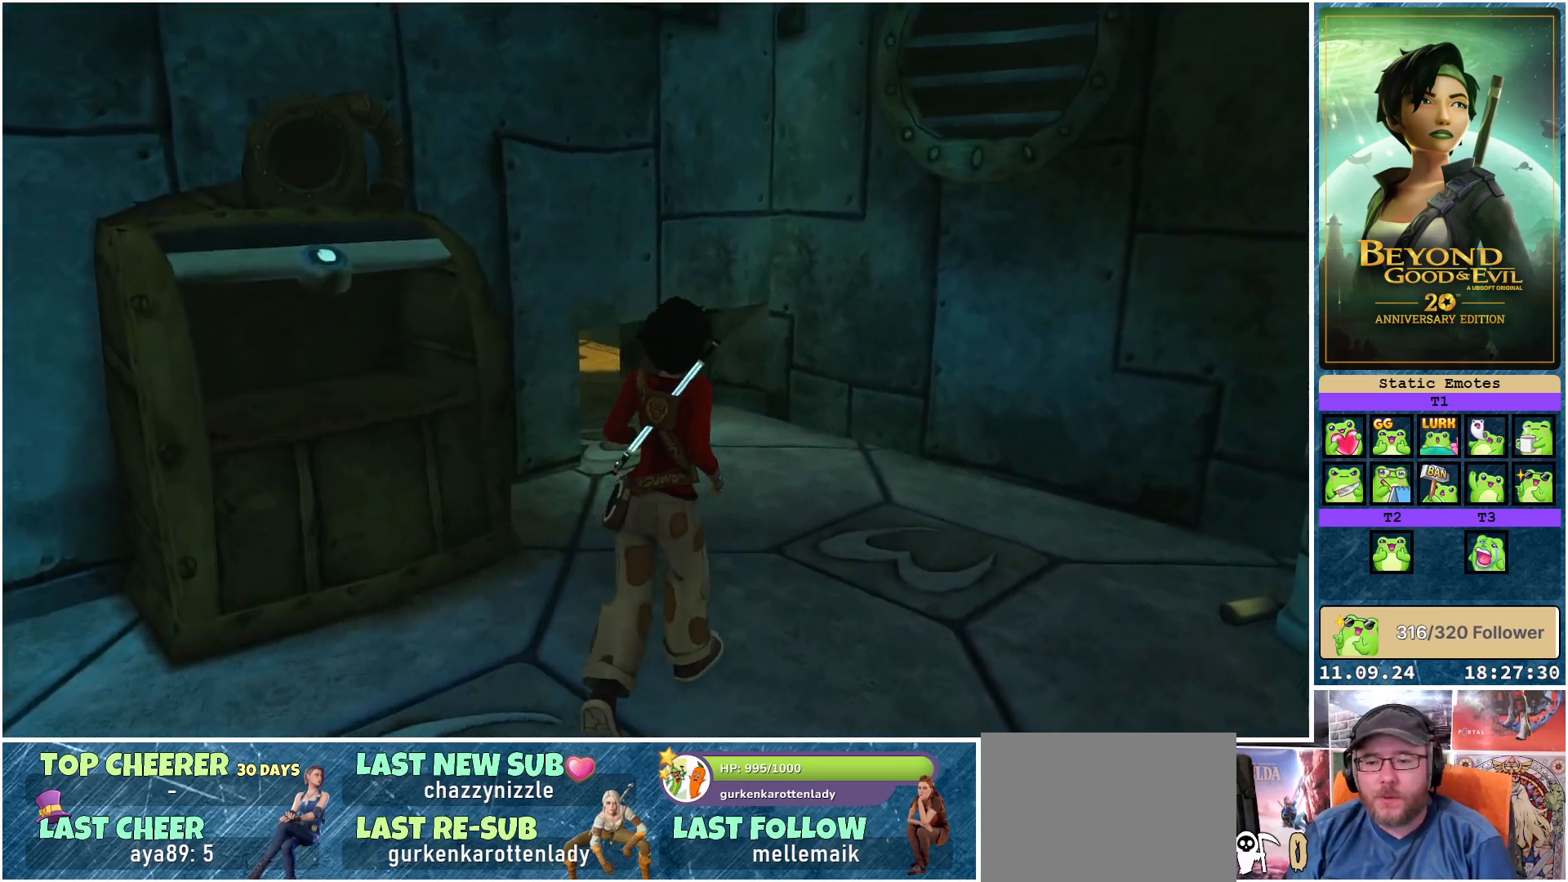
{"buttons": [], "left_stick": "up", "right_stick": "center", "events": [[167, "left_stick", "up"]]}
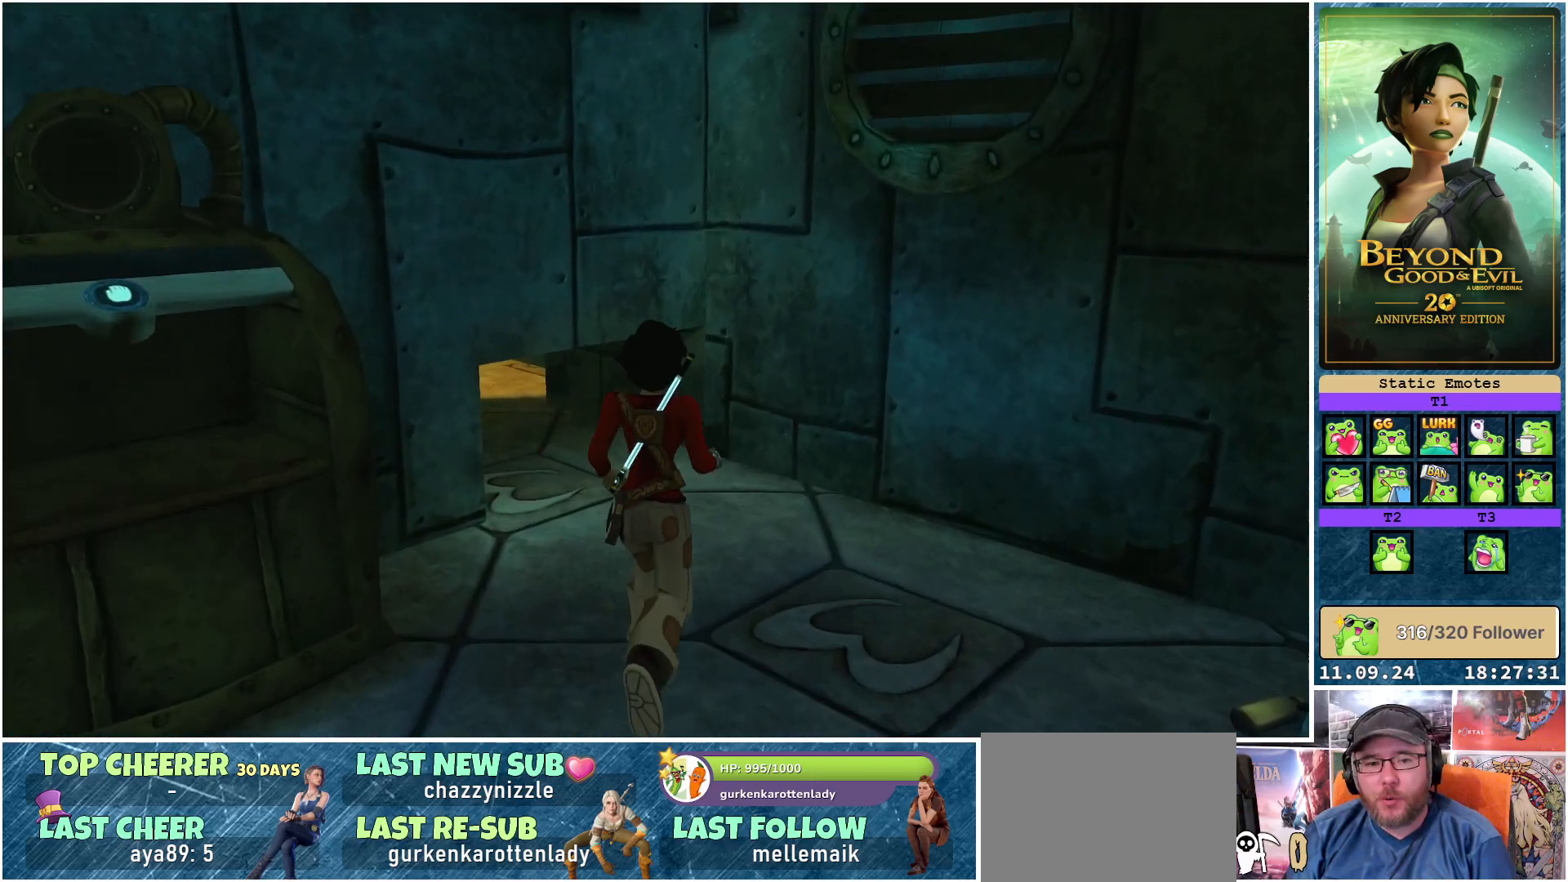
{"buttons": [], "left_stick": "up", "right_stick": "left", "events": [[450, "right_stick", "left"]]}
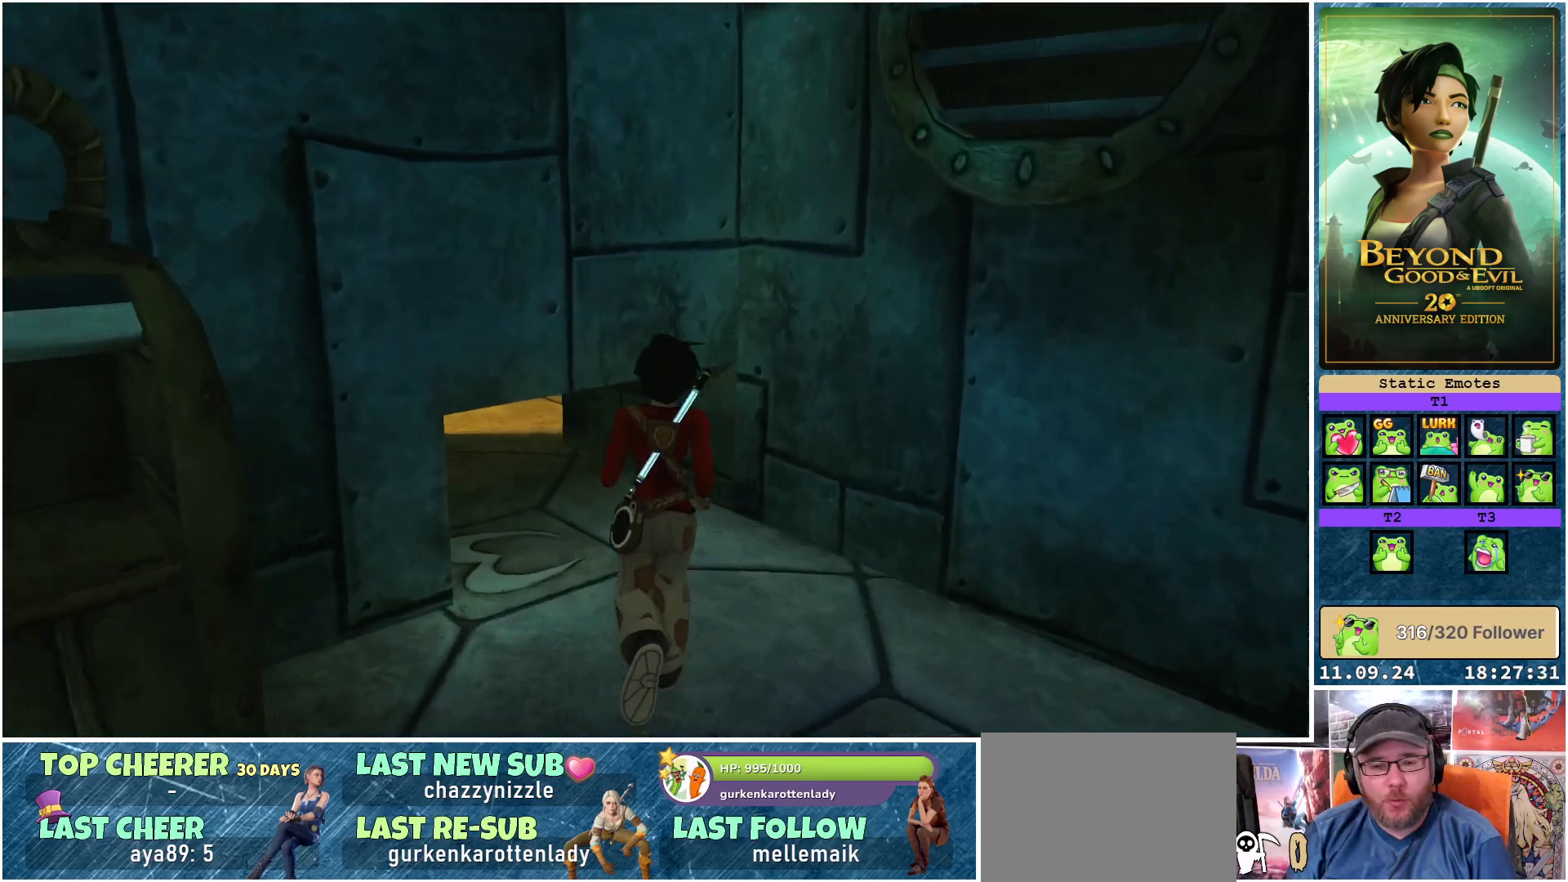
{"buttons": ["L1"], "left_stick": "up", "right_stick": "center", "events": [[283, "right_stick", "center"], [350, "L1", "down"]]}
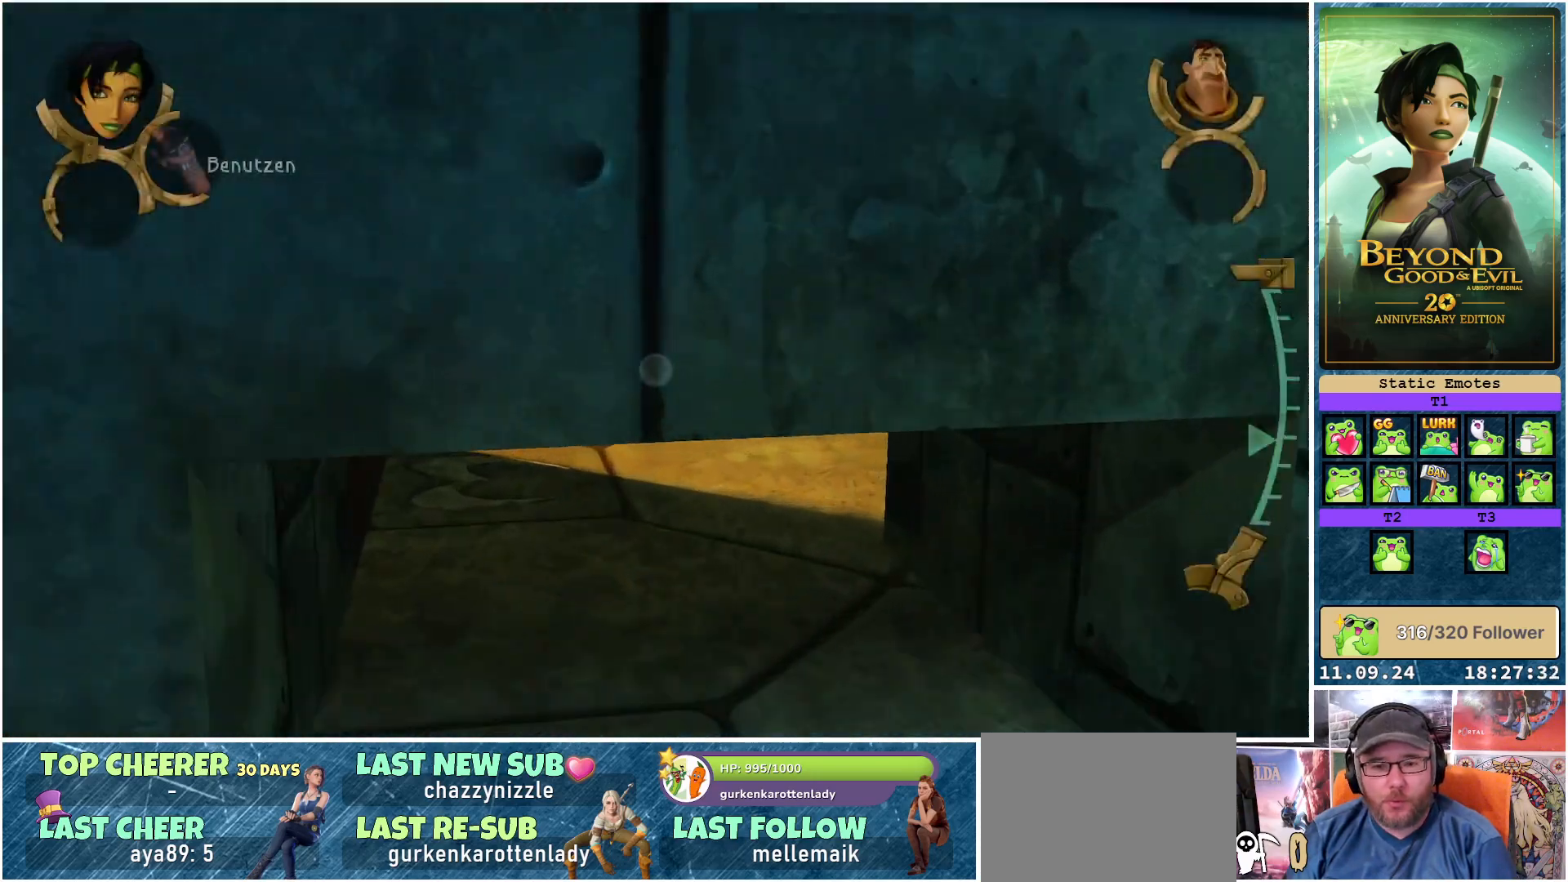
{"buttons": [], "left_stick": "center", "right_stick": "center", "events": [[217, "right_stick", "up-left"], [467, "L1", "up"], [467, "left_stick", "center"], [500, "right_stick", "center"]]}
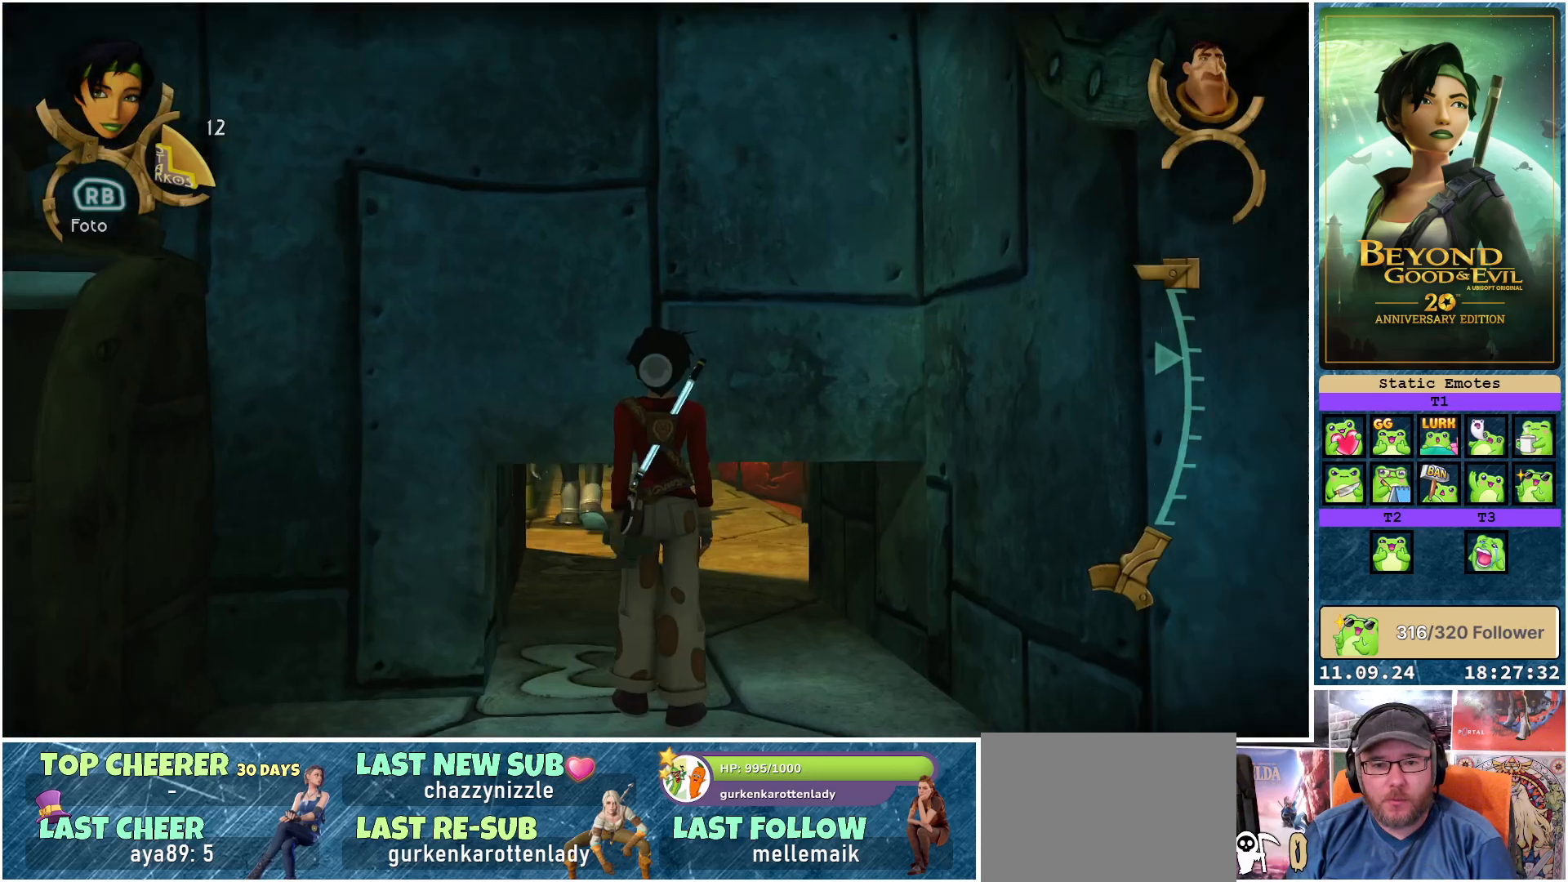
{"buttons": ["L2"], "left_stick": "center", "right_stick": "center", "events": [[350, "L2", "down"]]}
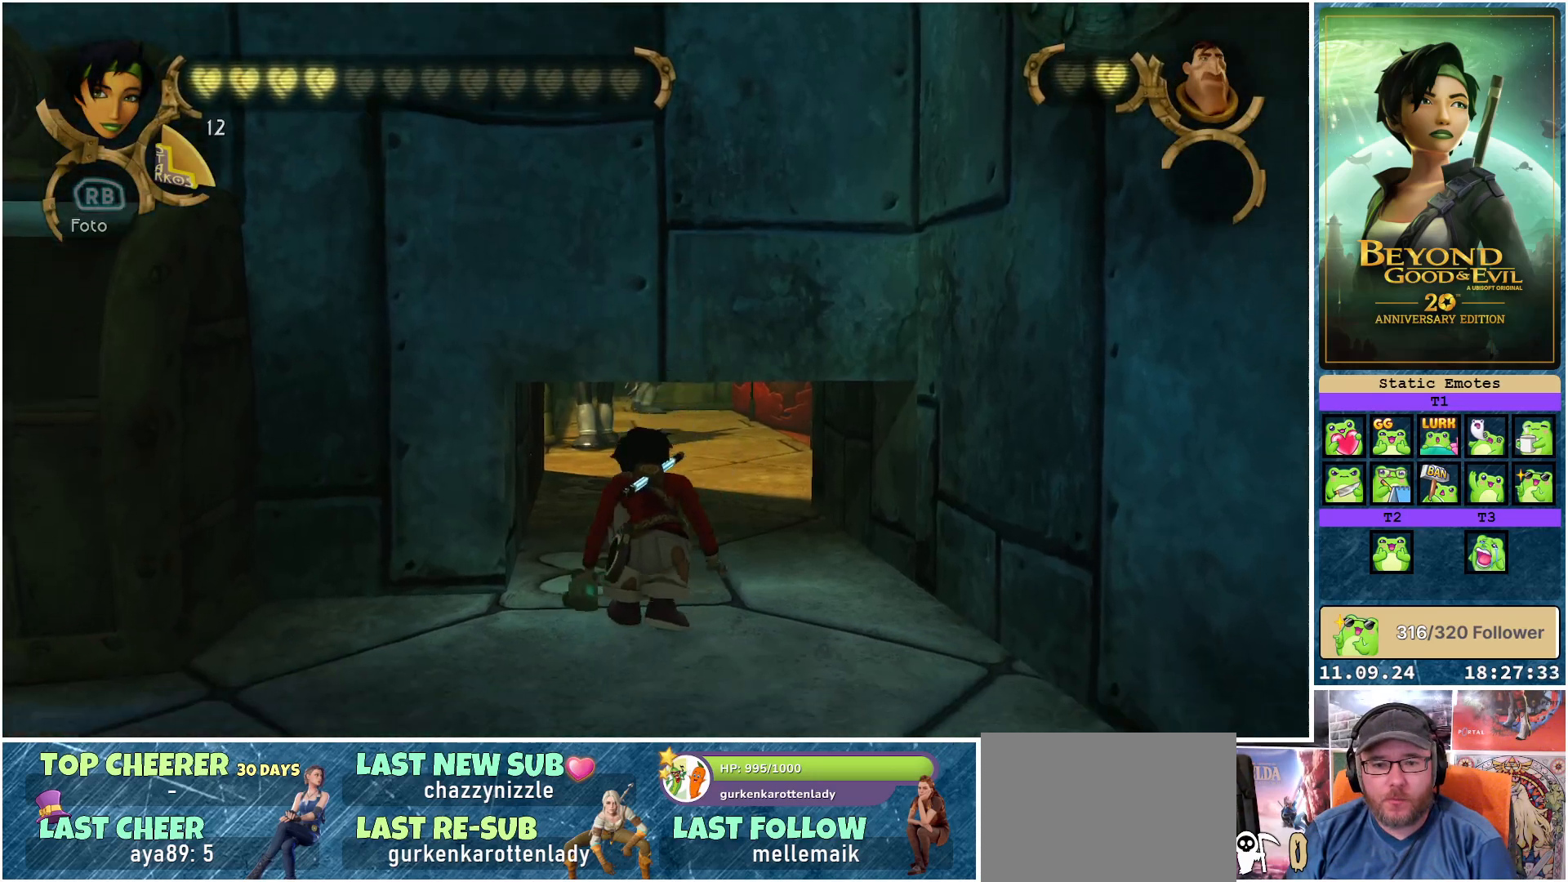
{"buttons": ["L2"], "left_stick": "up", "right_stick": "left", "events": [[67, "left_stick", "up"], [383, "right_stick", "left"]]}
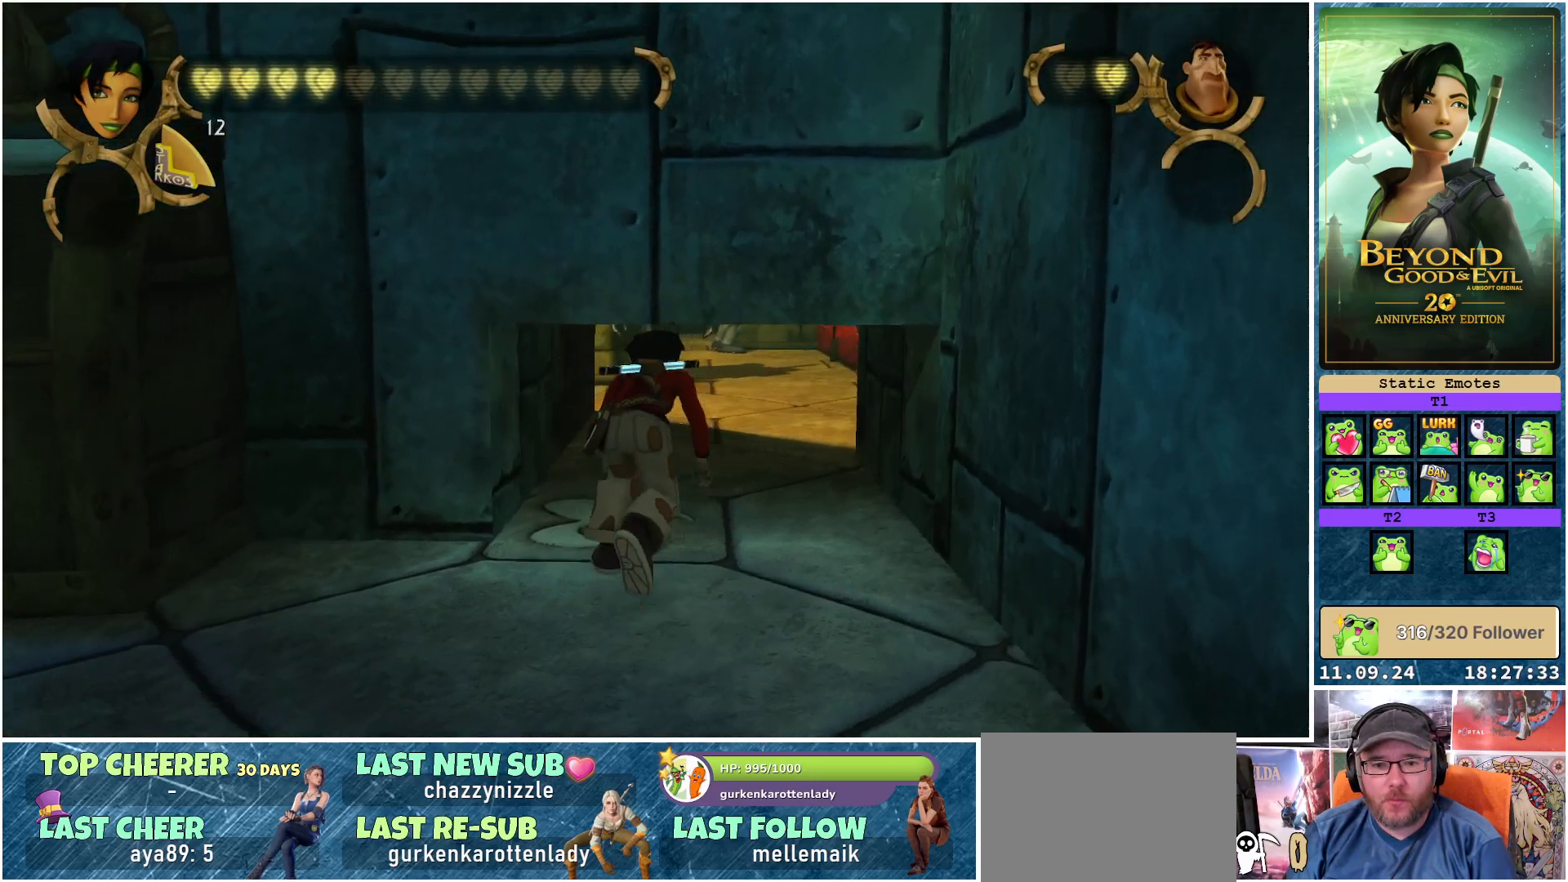
{"buttons": ["L2"], "left_stick": "up", "right_stick": "center", "events": [[217, "right_stick", "center"]]}
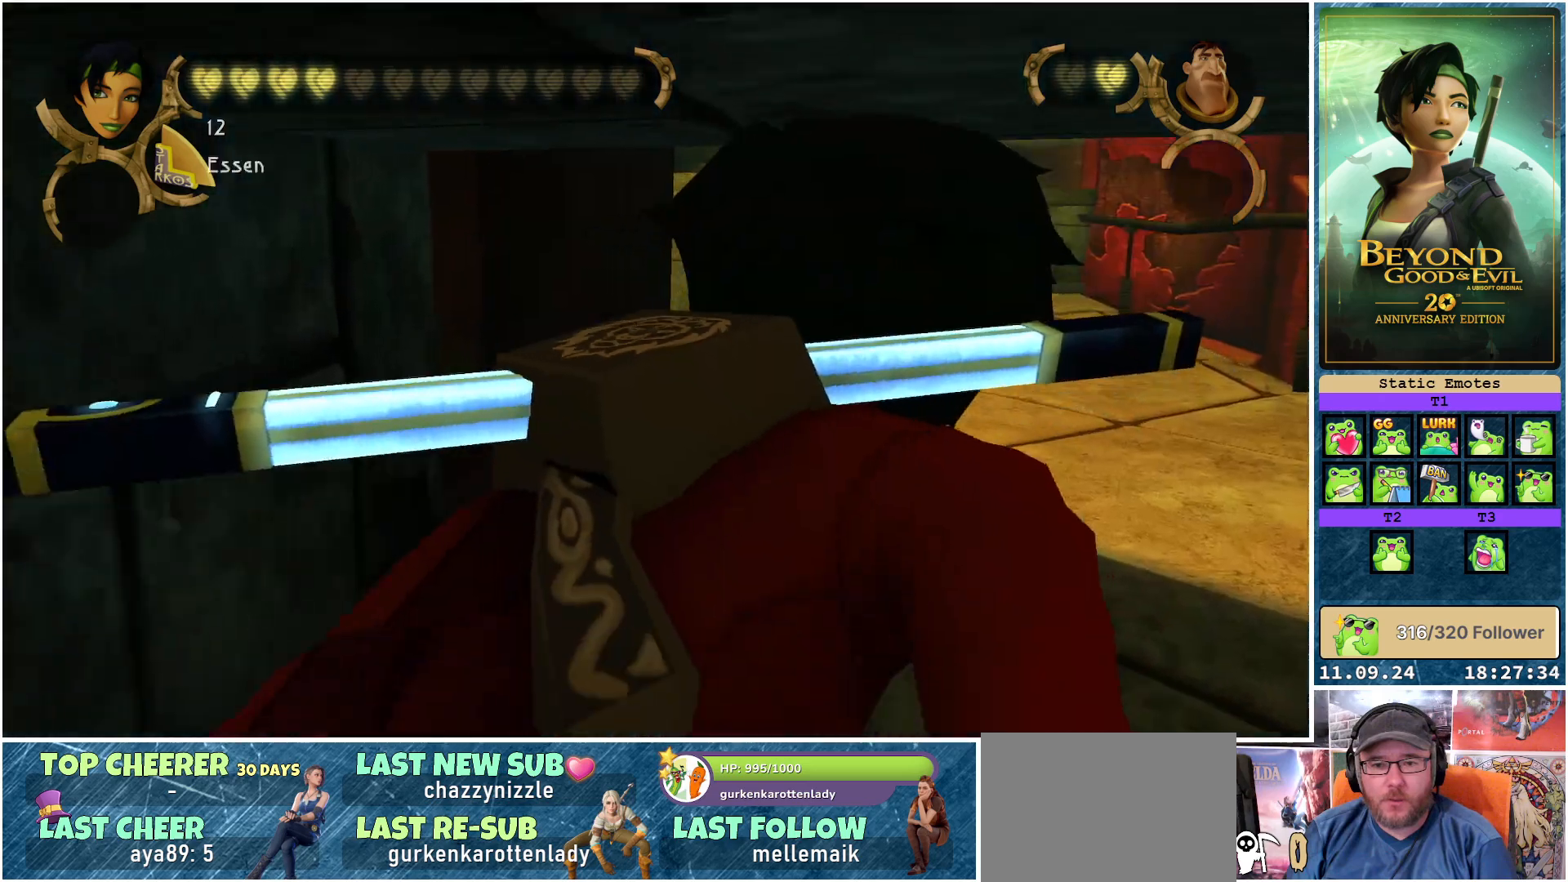
{"buttons": ["L2"], "left_stick": "up", "right_stick": "center", "events": []}
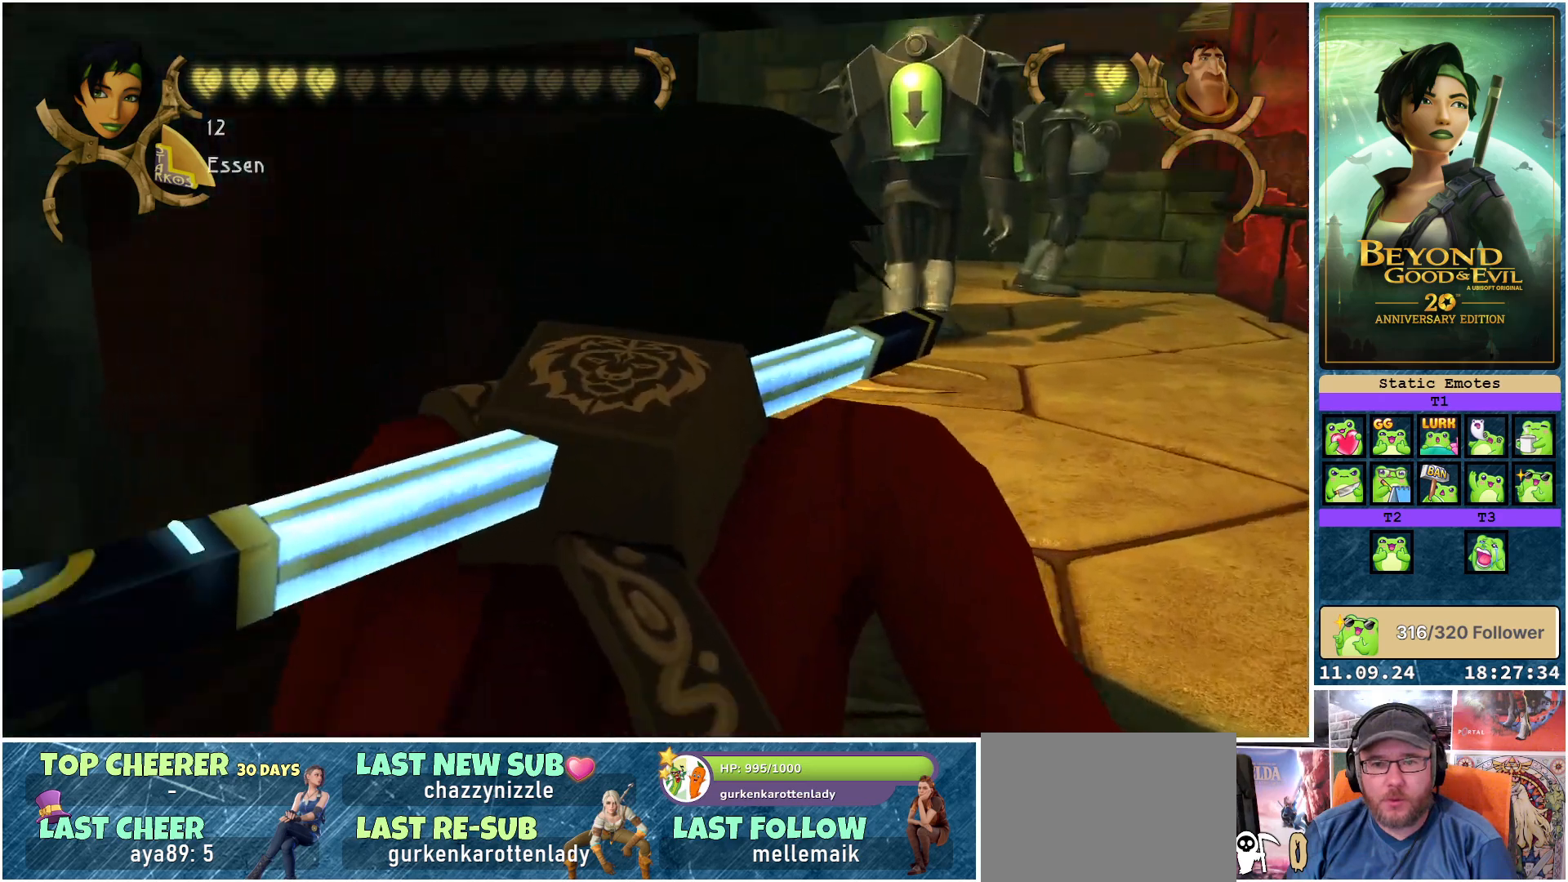
{"buttons": ["L2"], "left_stick": "up-right", "right_stick": "center", "events": [[217, "left_stick", "up-right"]]}
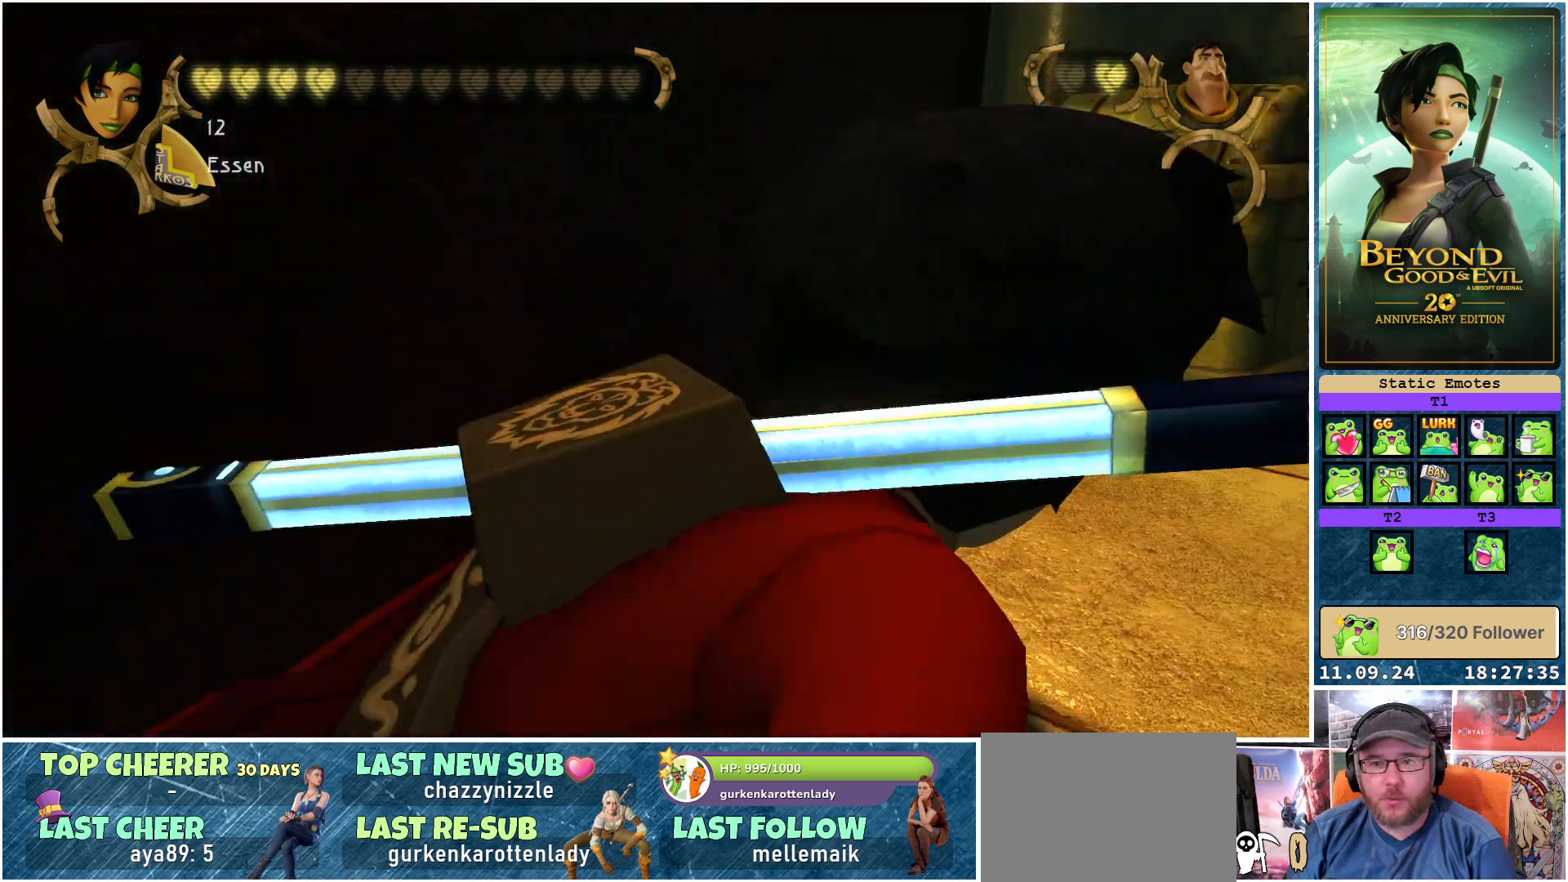
{"buttons": ["L2"], "left_stick": "up-right", "right_stick": "center", "events": []}
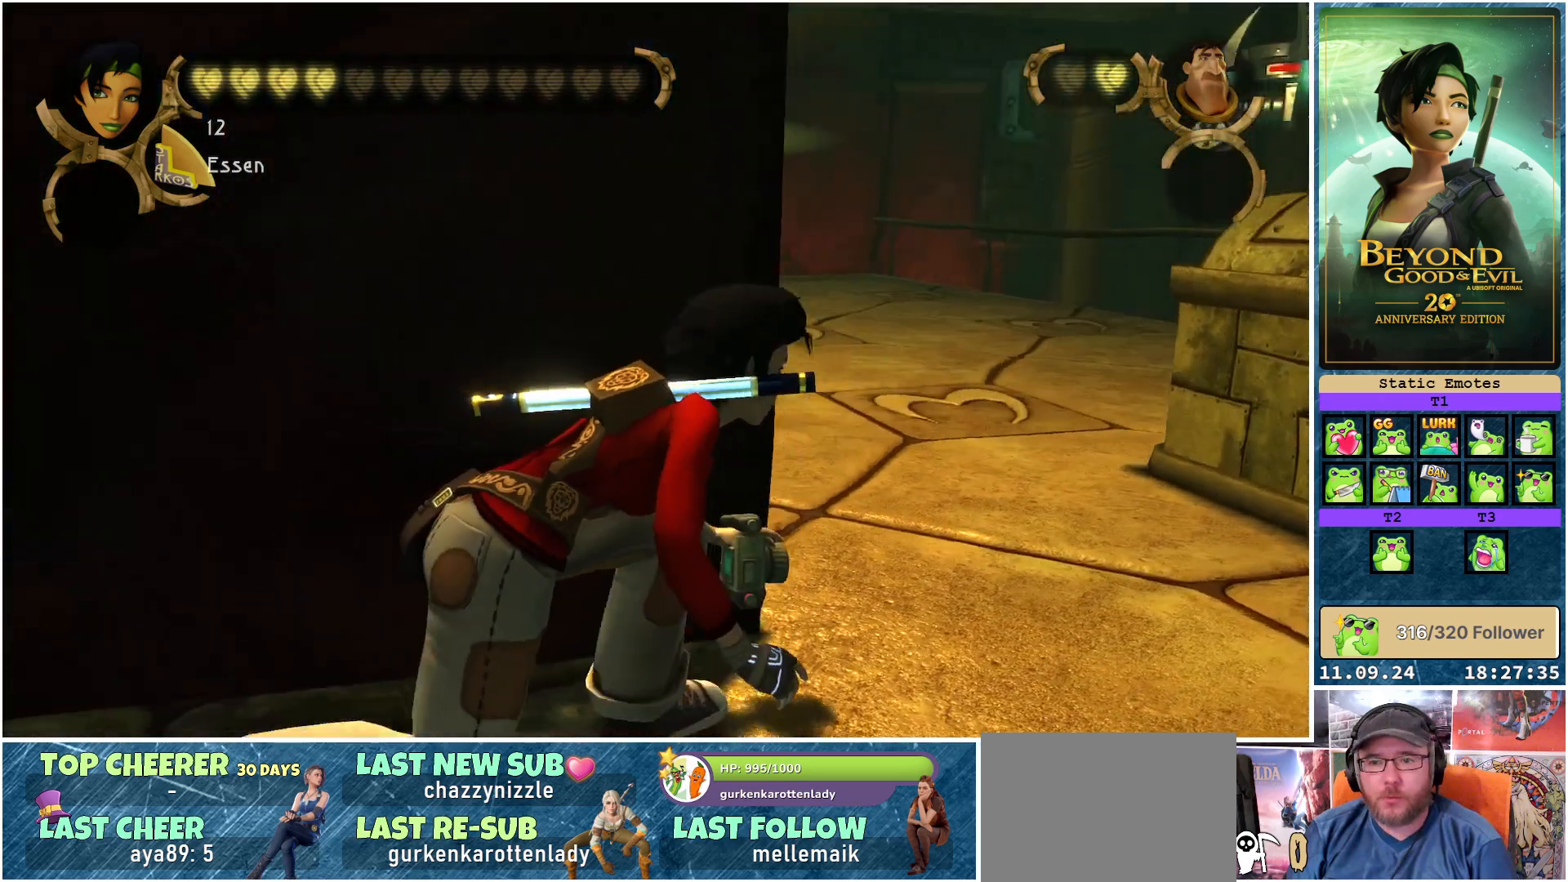
{"buttons": ["L2"], "left_stick": "up-right", "right_stick": "center", "events": []}
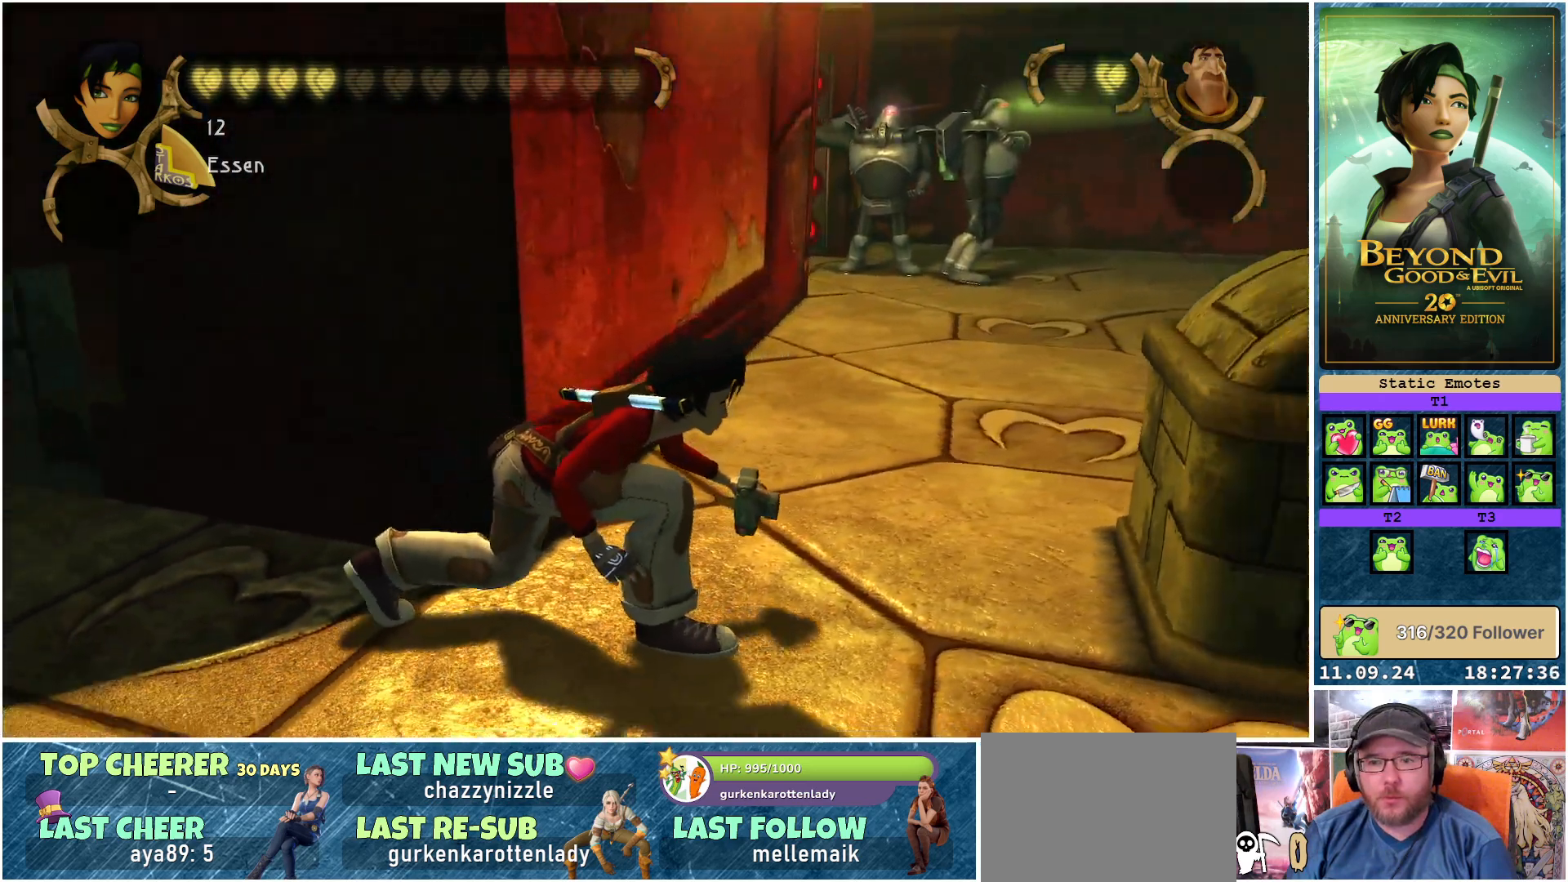
{"buttons": ["L2"], "left_stick": "up-right", "right_stick": "right", "events": [[167, "right_stick", "right"]]}
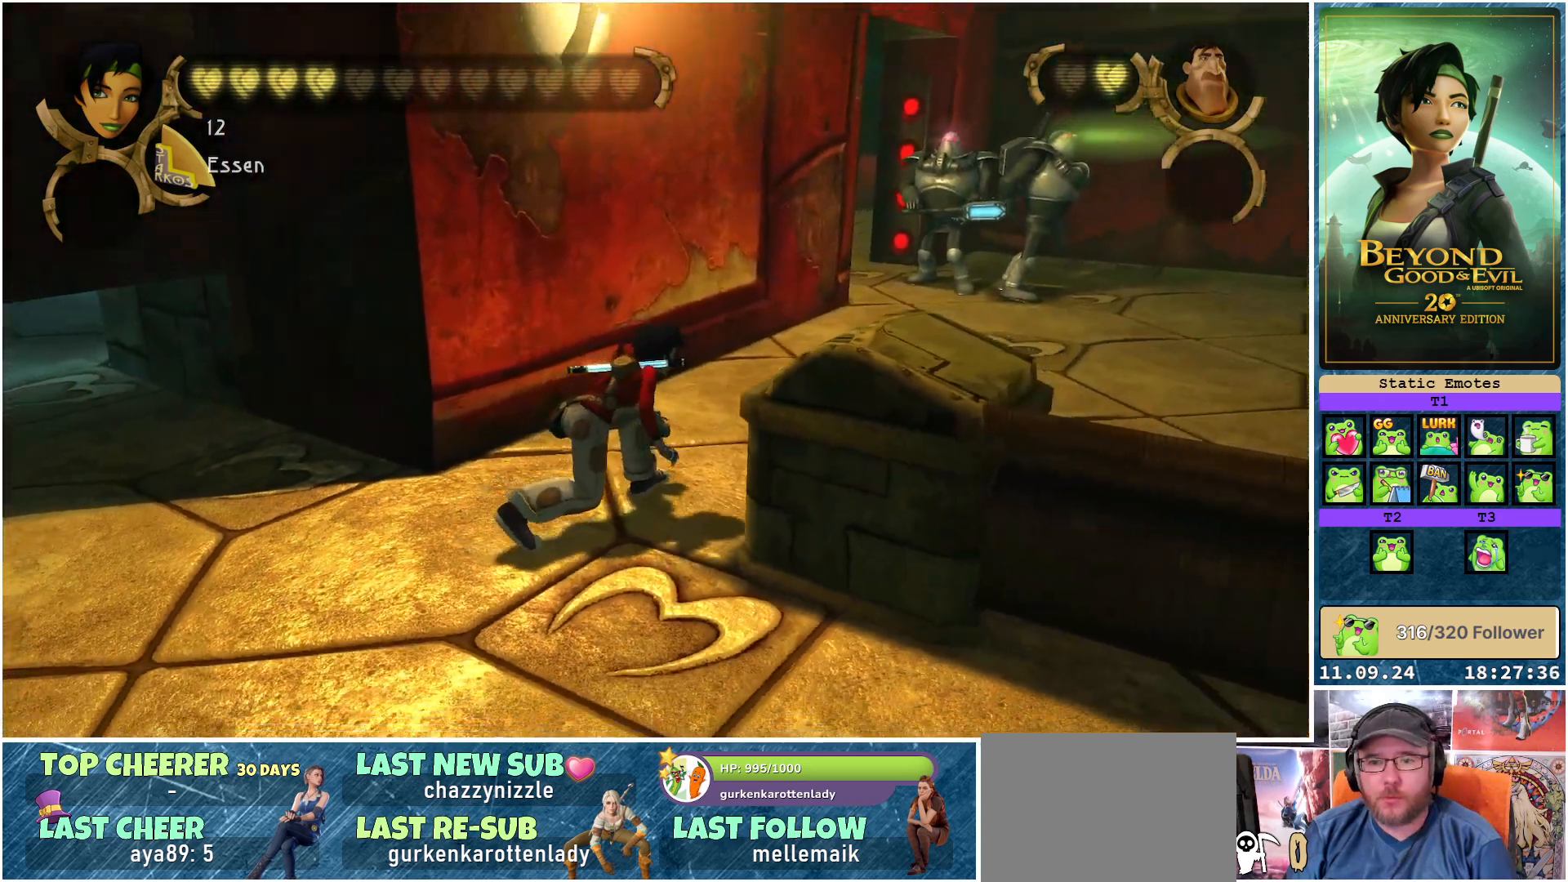
{"buttons": ["L2"], "left_stick": "up-right", "right_stick": "right", "events": []}
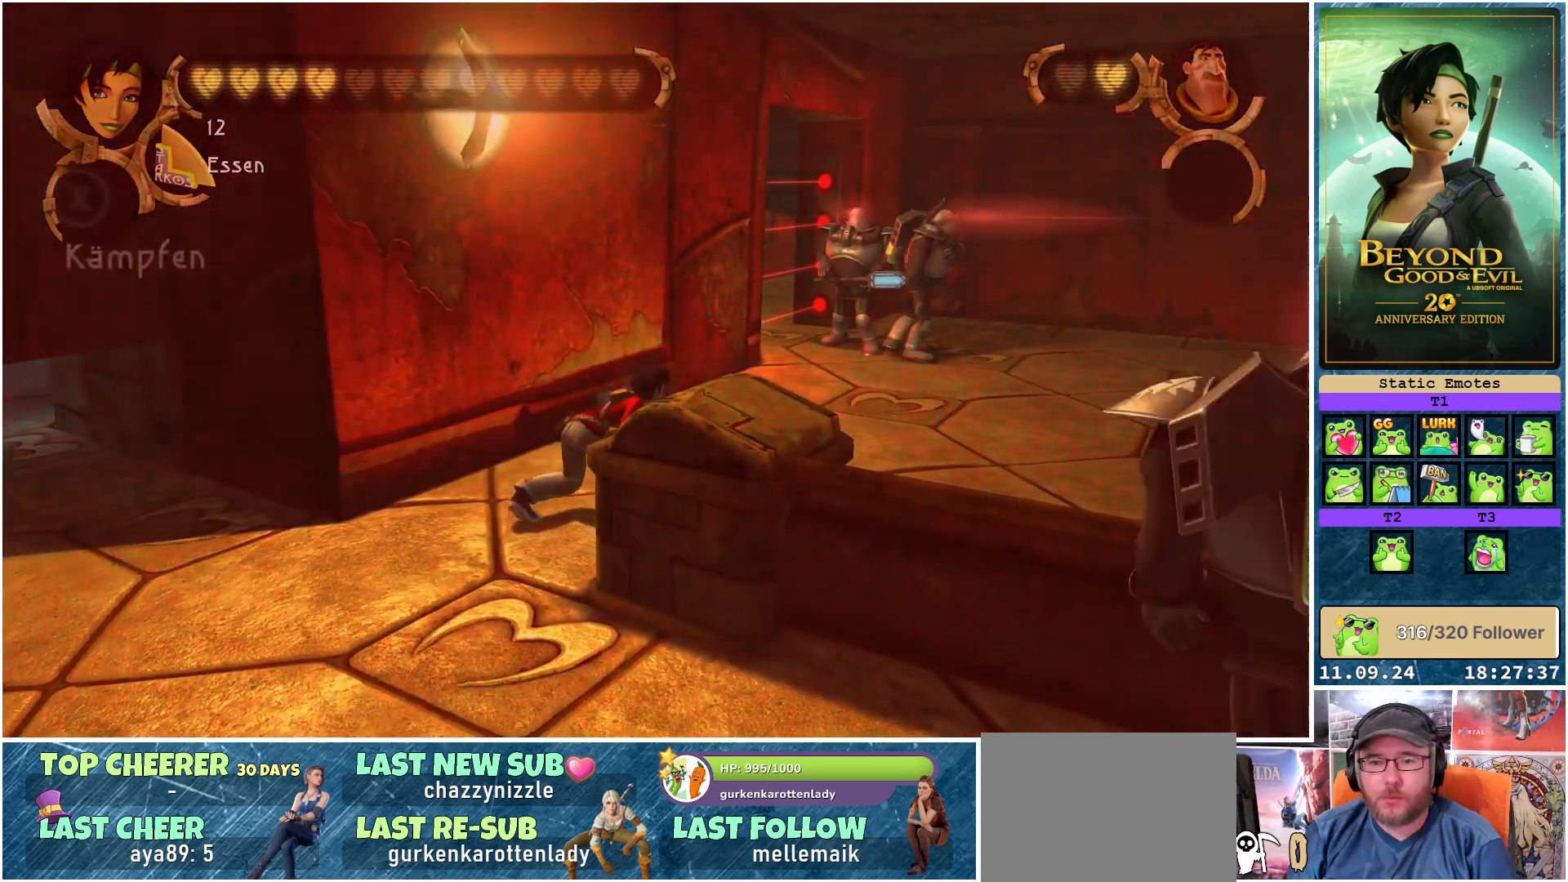
{"buttons": ["L2"], "left_stick": "right", "right_stick": "right", "events": [[67, "left_stick", "right"], [283, "right_stick", "center"], [450, "right_stick", "right"]]}
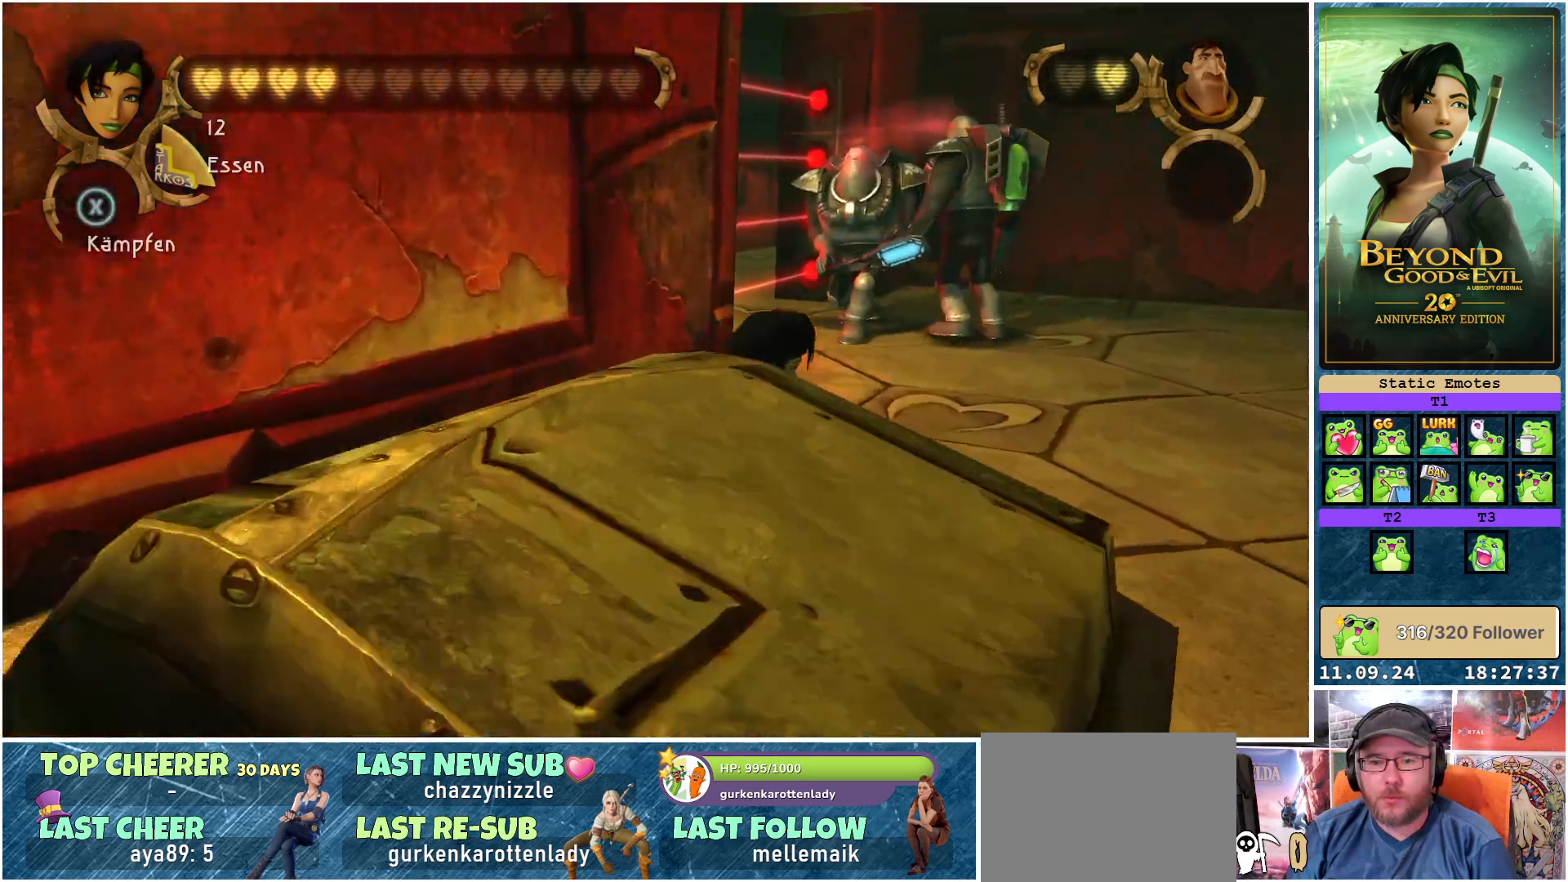
{"buttons": ["L2"], "left_stick": "right", "right_stick": "right", "events": []}
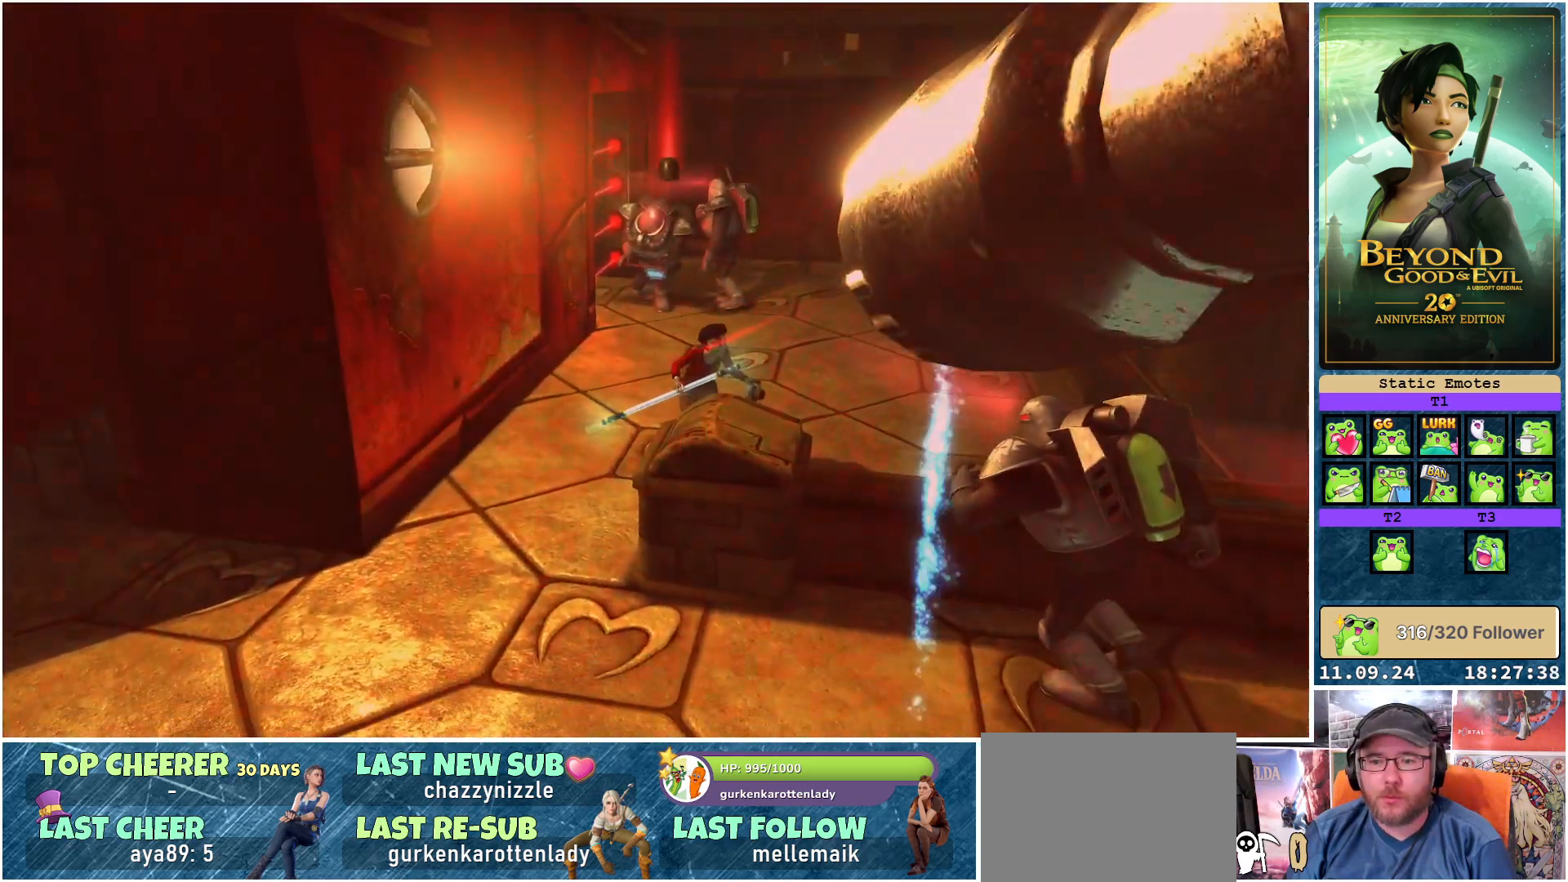
{"buttons": [], "left_stick": "center", "right_stick": "center", "events": [[283, "right_stick", "center"], [367, "L2", "up"], [450, "left_stick", "center"]]}
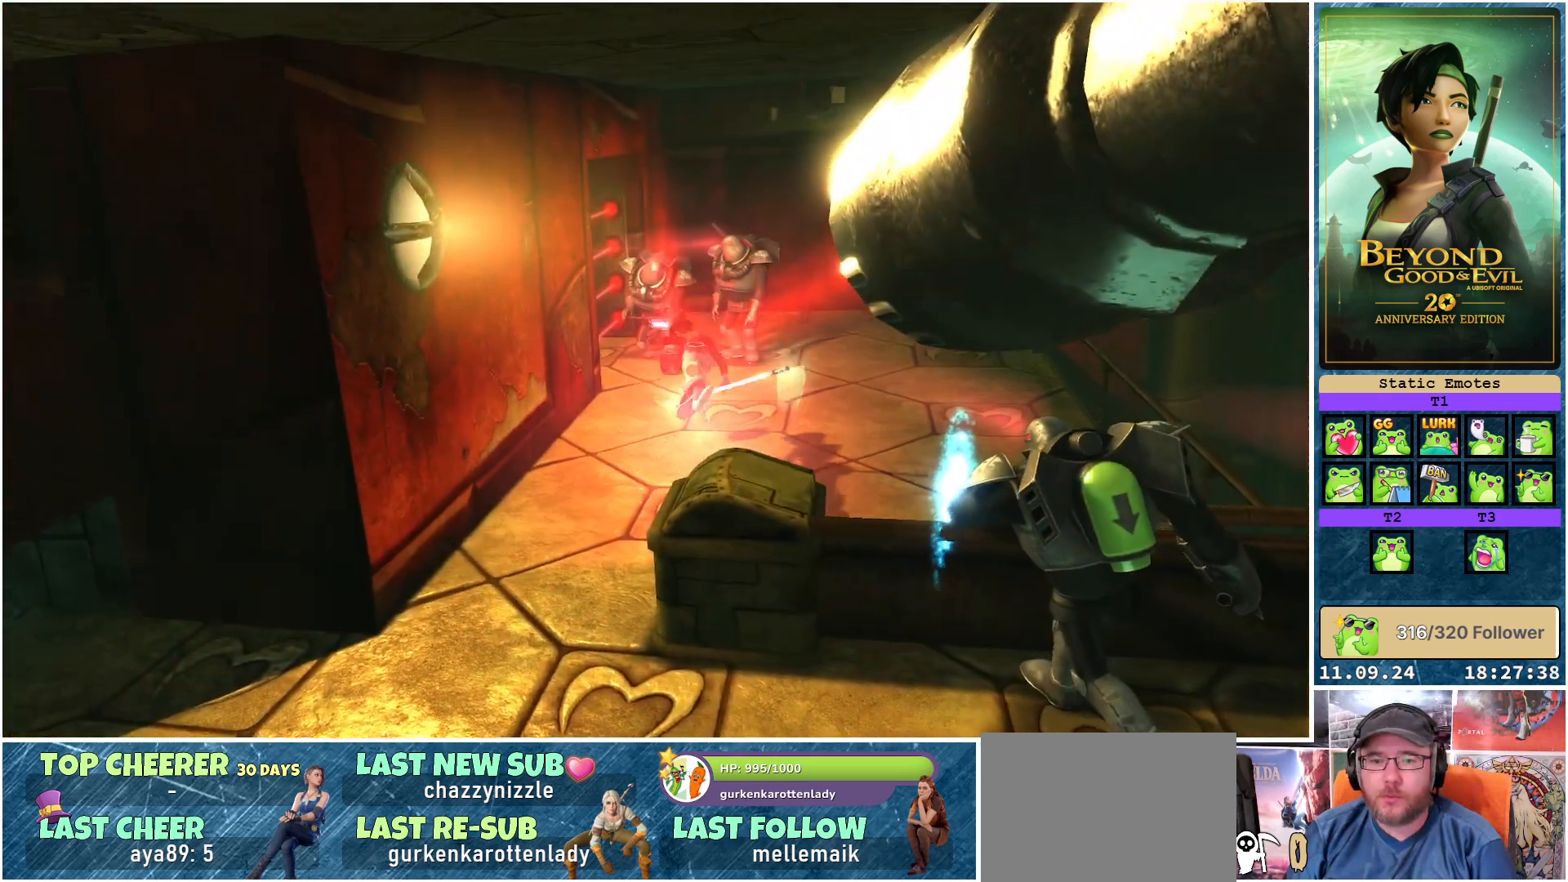
{"buttons": [], "left_stick": "center", "right_stick": "center", "events": []}
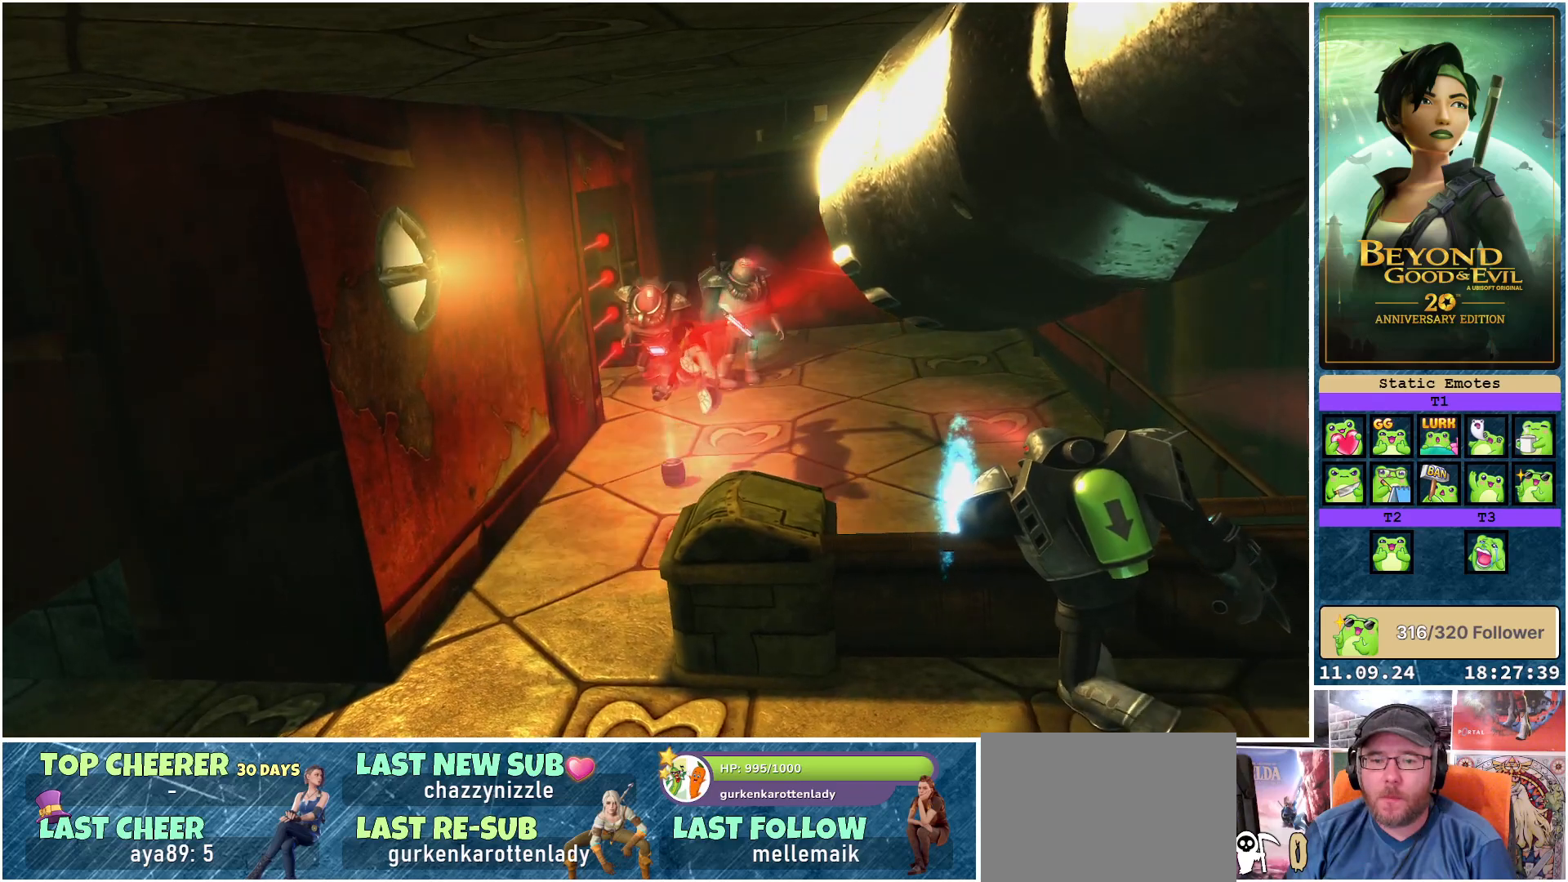
{"buttons": [], "left_stick": "center", "right_stick": "center", "events": []}
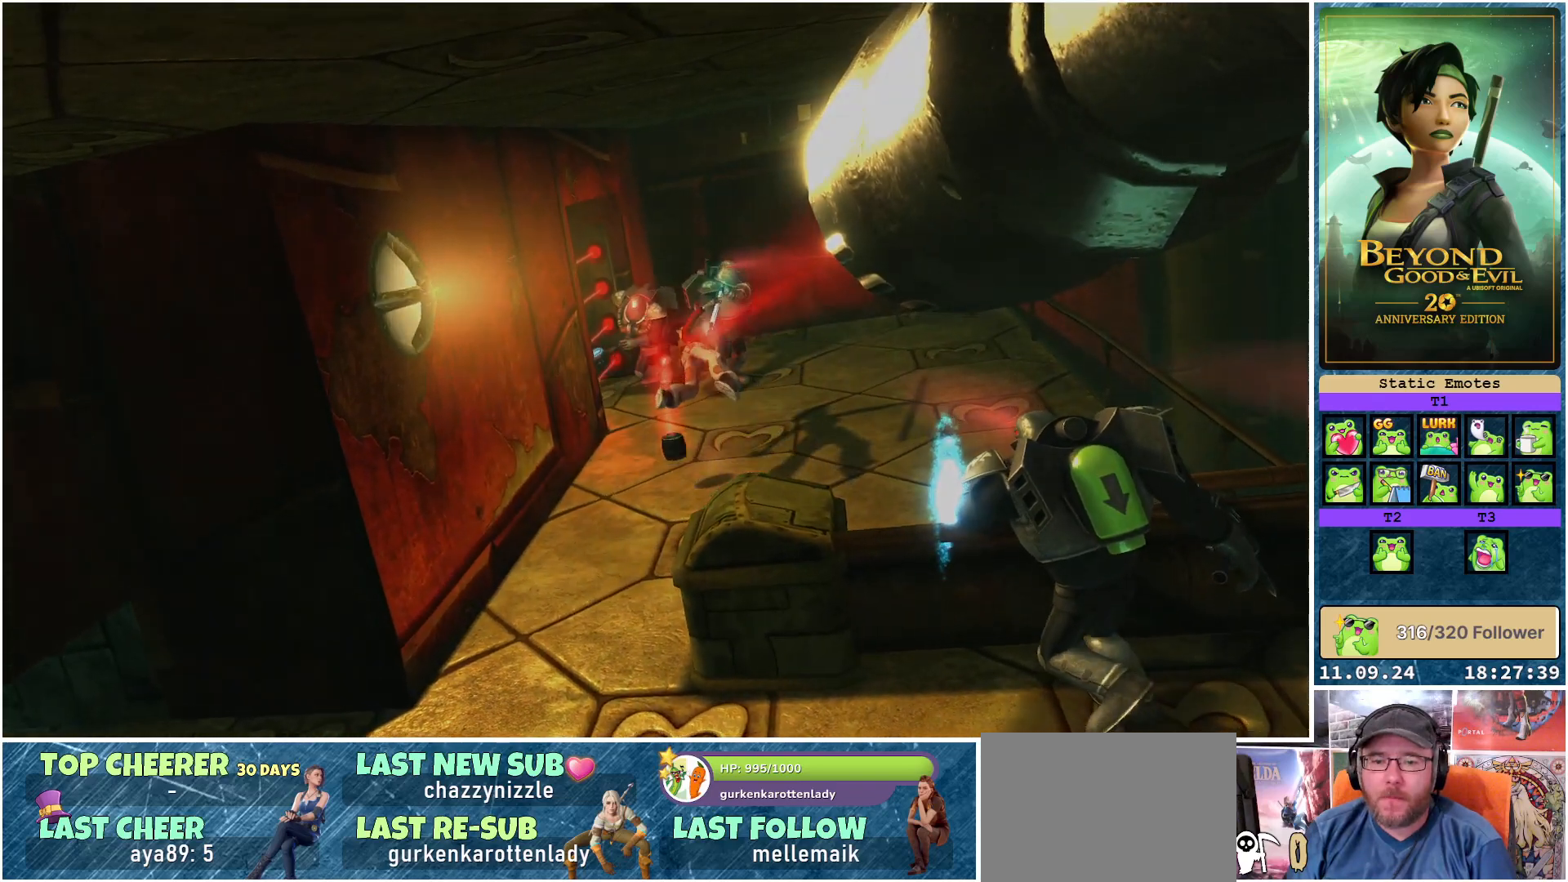
{"buttons": [], "left_stick": "center", "right_stick": "center", "events": []}
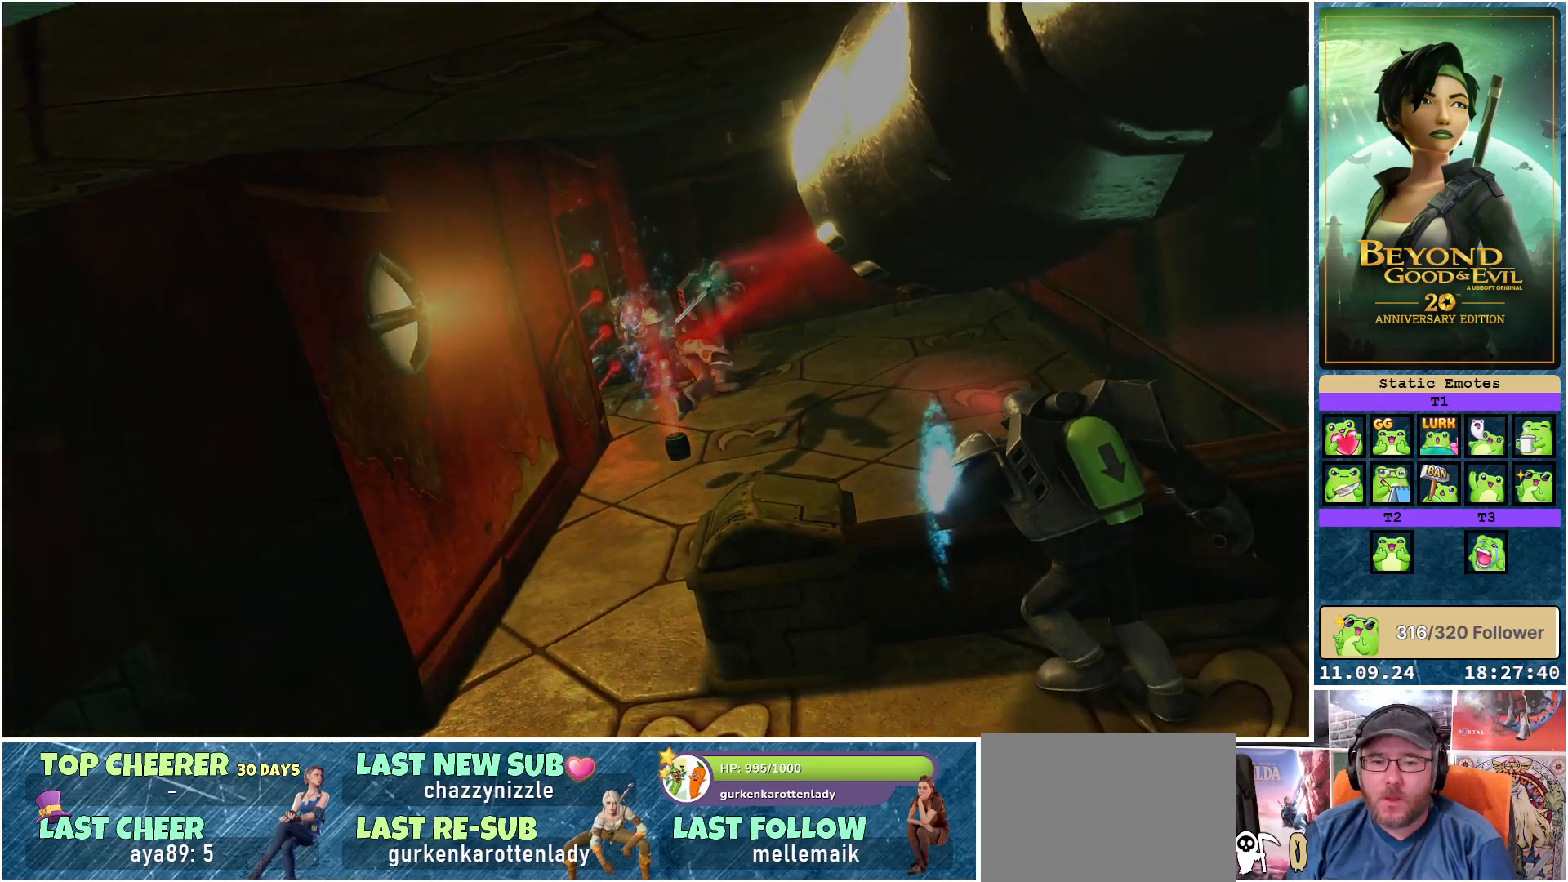
{"buttons": [], "left_stick": "center", "right_stick": "center", "events": []}
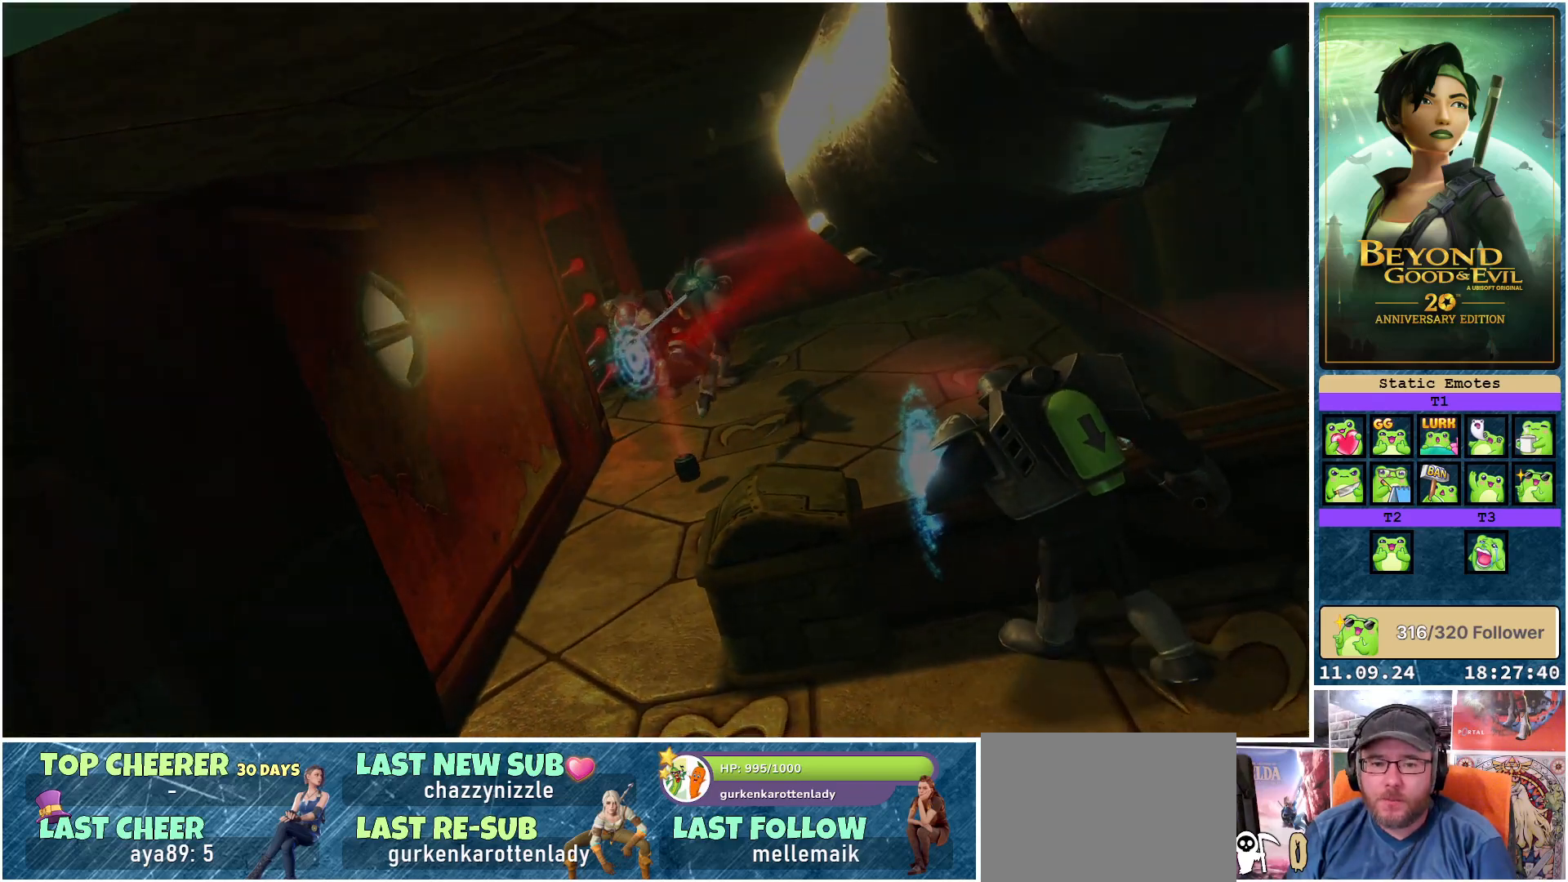
{"buttons": [], "left_stick": "center", "right_stick": "center", "events": []}
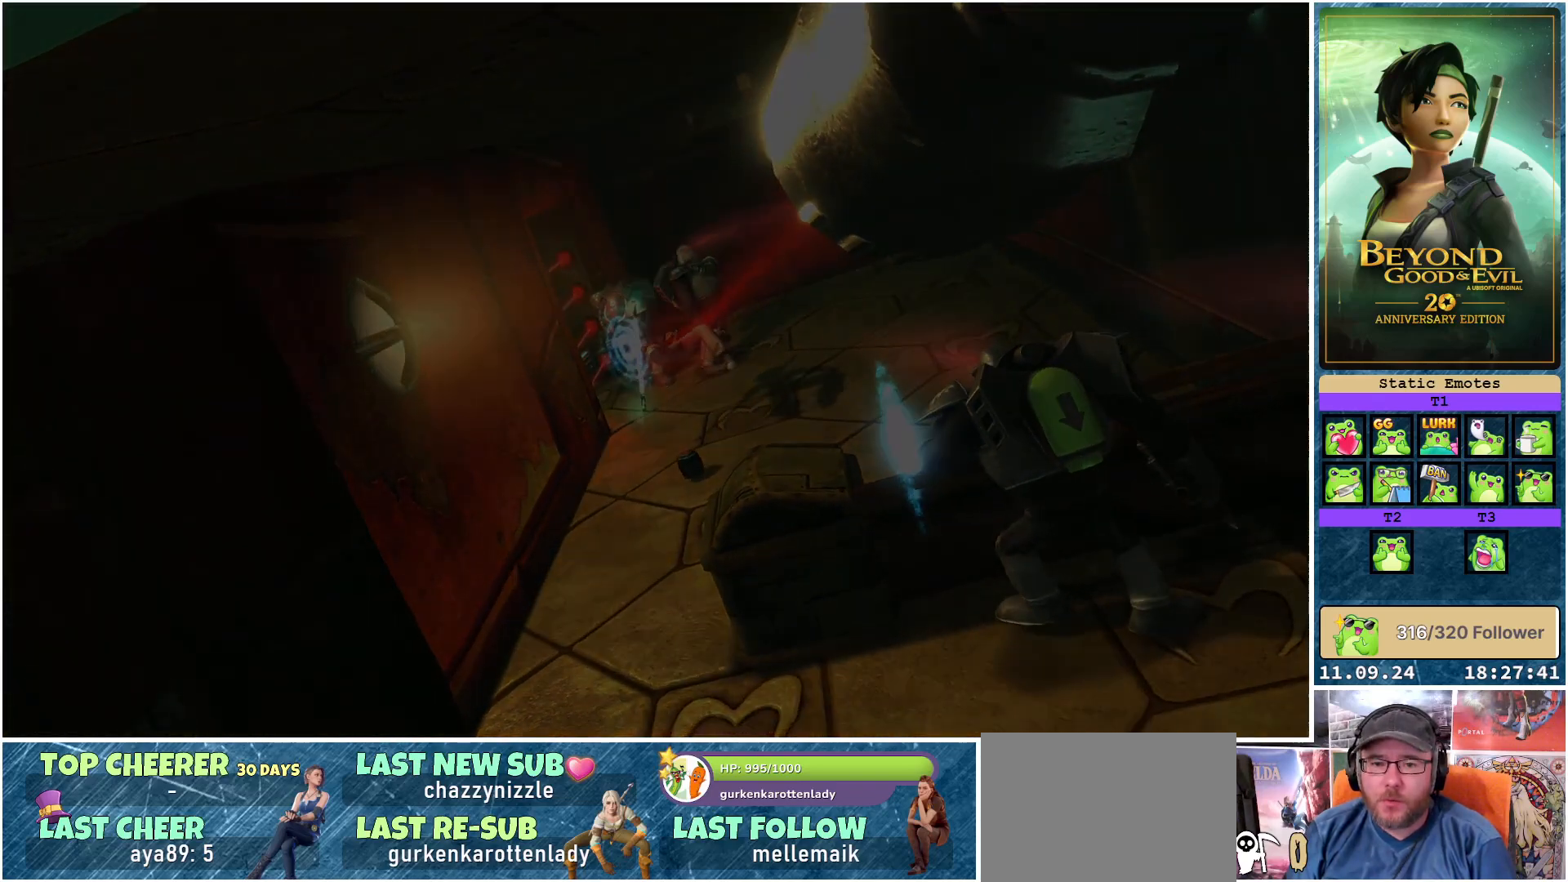
{"buttons": [], "left_stick": "center", "right_stick": "center", "events": []}
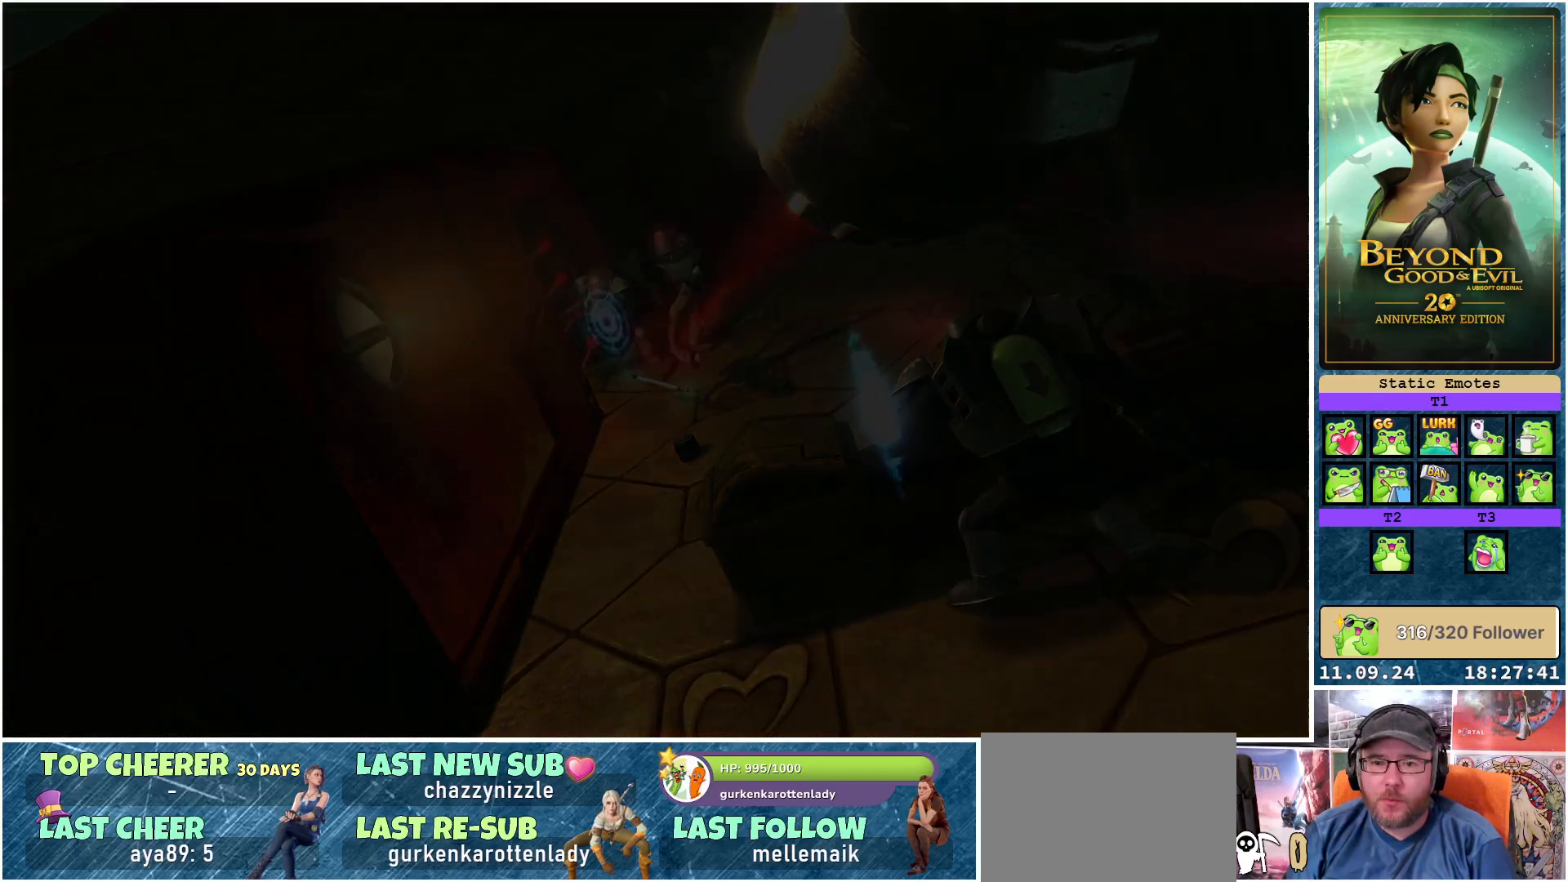
{"buttons": [], "left_stick": "center", "right_stick": "center", "events": []}
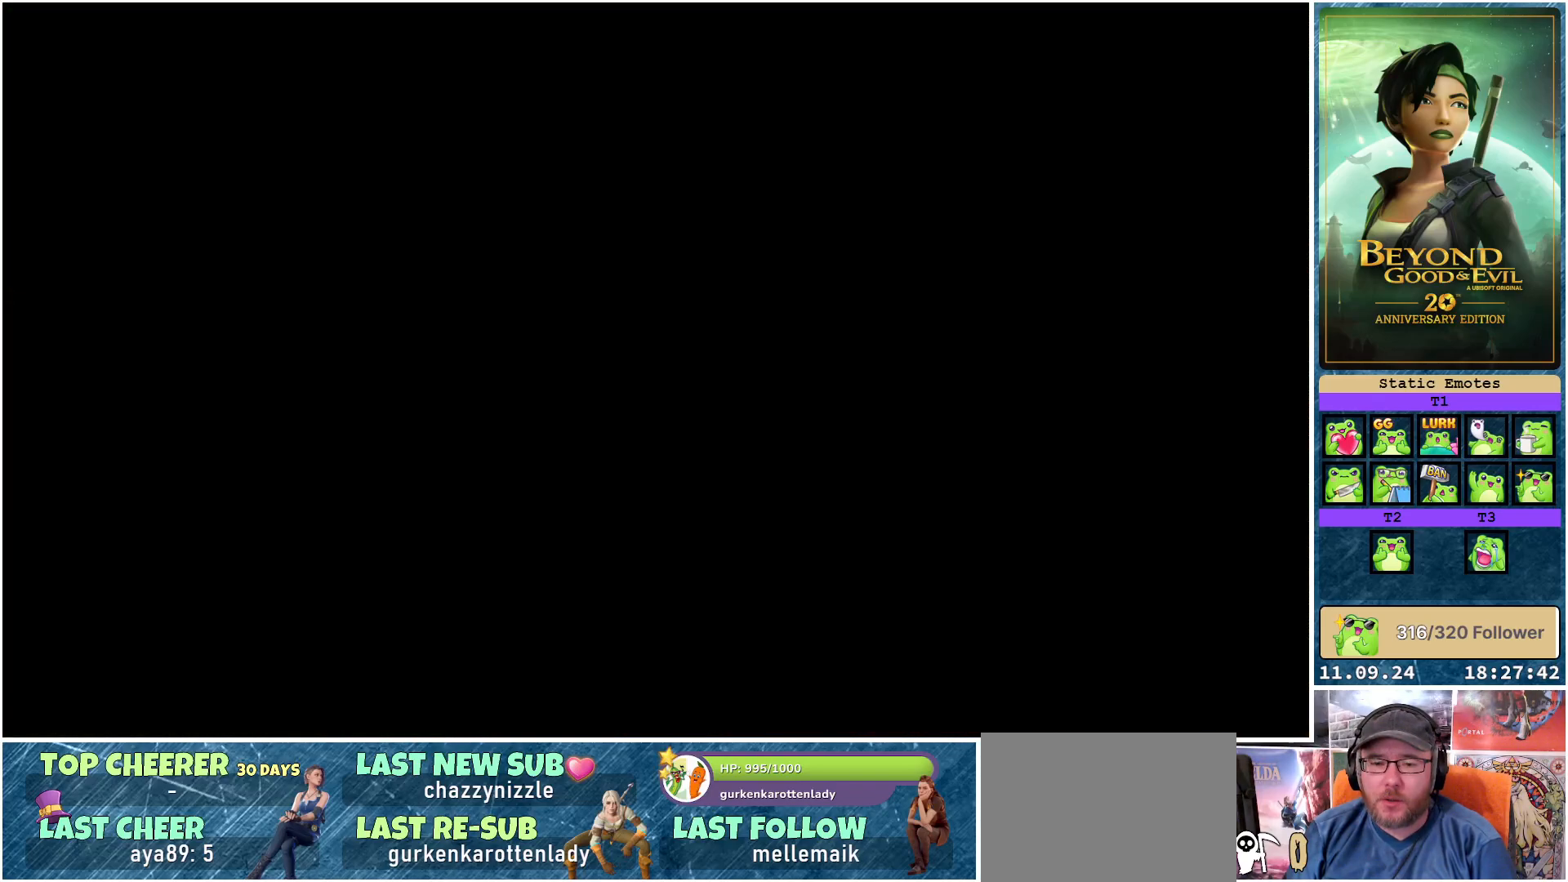
{"buttons": [], "left_stick": "center", "right_stick": "center", "events": []}
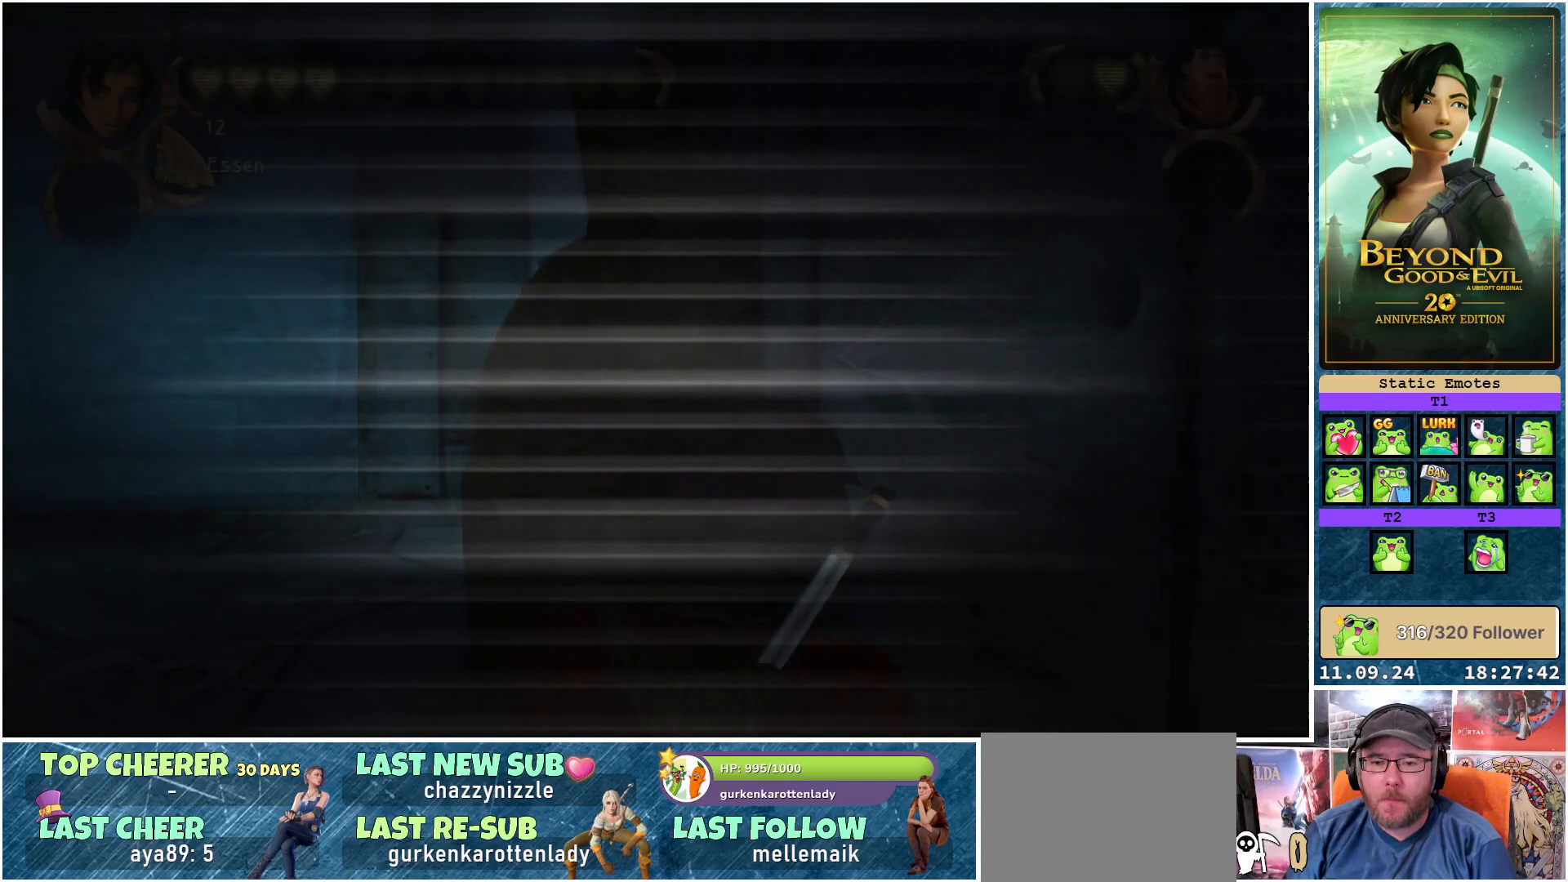
{"buttons": [], "left_stick": "up-left", "right_stick": "center", "events": [[233, "left_stick", "up"], [450, "left_stick", "up-left"]]}
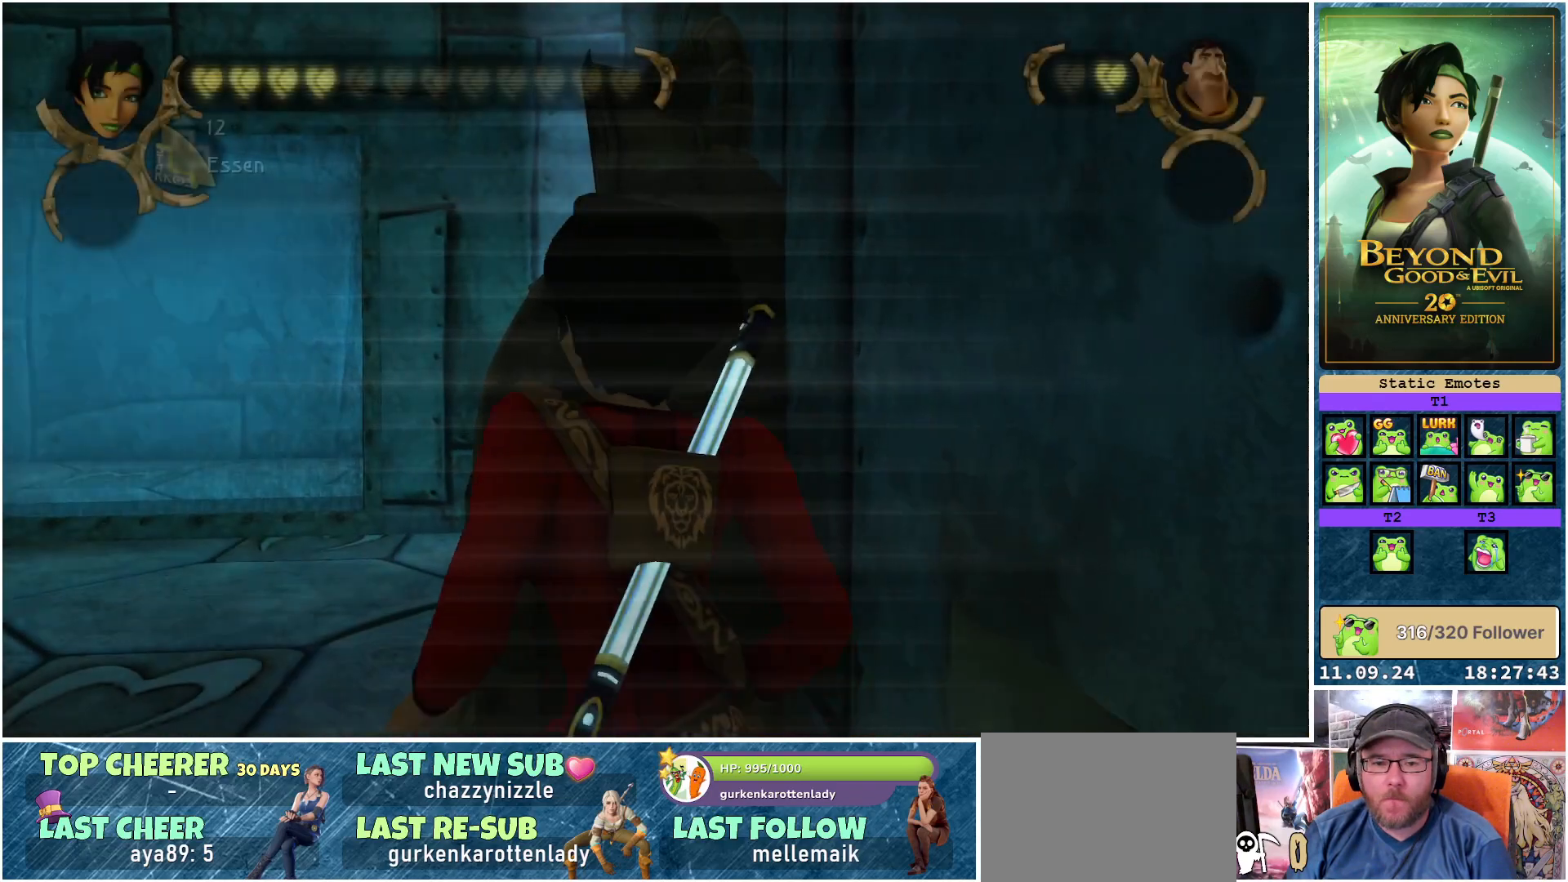
{"buttons": [], "left_stick": "up-left", "right_stick": "left", "events": [[117, "right_stick", "left"]]}
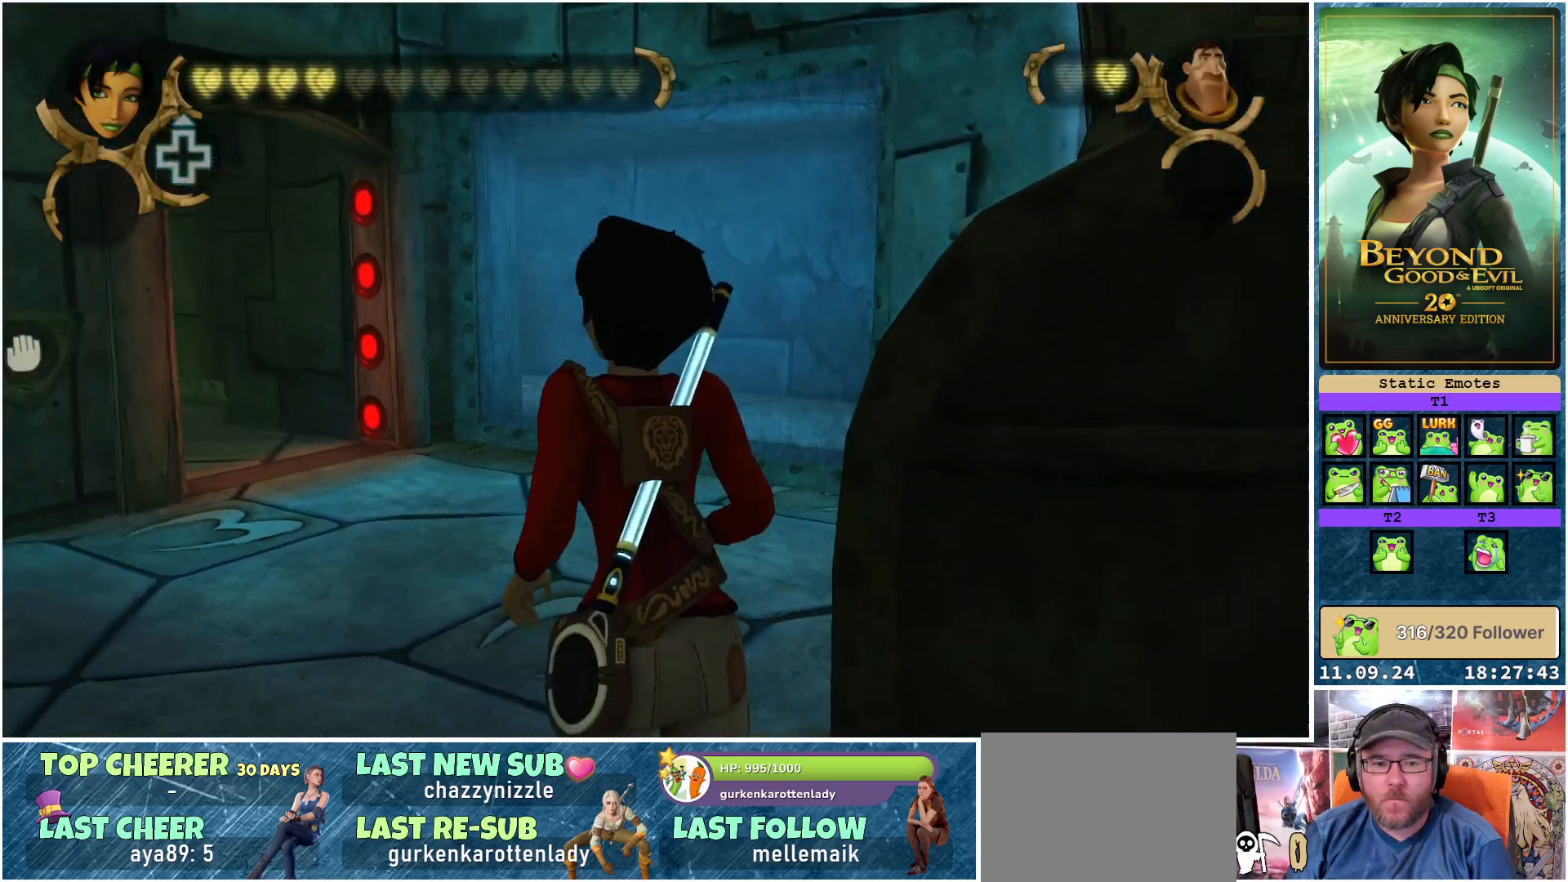
{"buttons": [], "left_stick": "up", "right_stick": "right", "events": [[133, "left_stick", "up"], [133, "right_stick", "center"], [233, "right_stick", "right"]]}